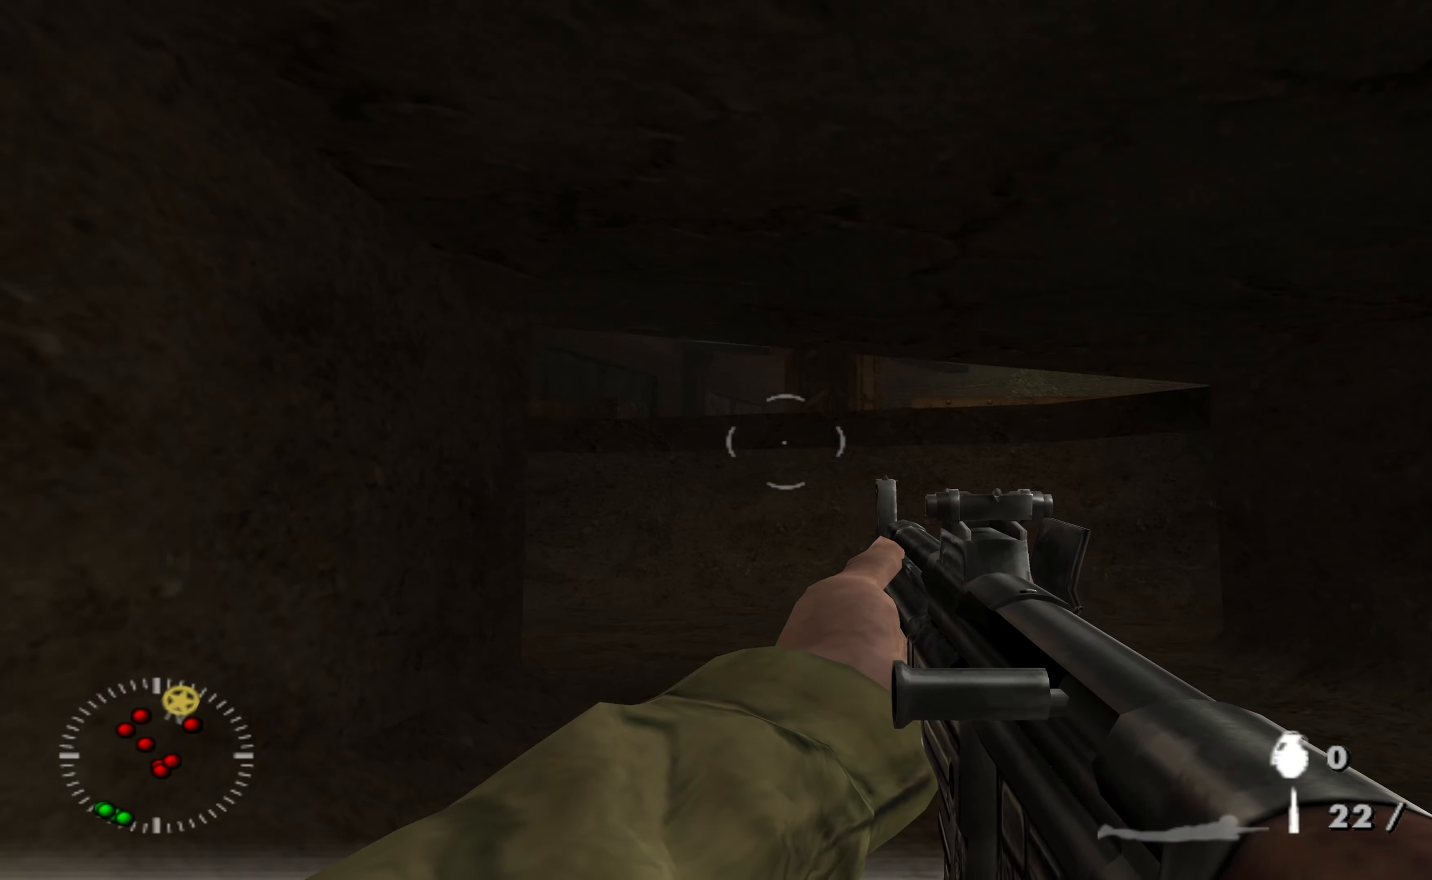
Gameplay with a controller (Xbox layout); each line is a JSON object with the inputs held at the frame after it. "events" lists button and stick changes between this image and that frame as [ms after this image, input, new state], when the widget could be followed in between.
{"buttons": [], "left_stick": "up", "right_stick": "center", "events": []}
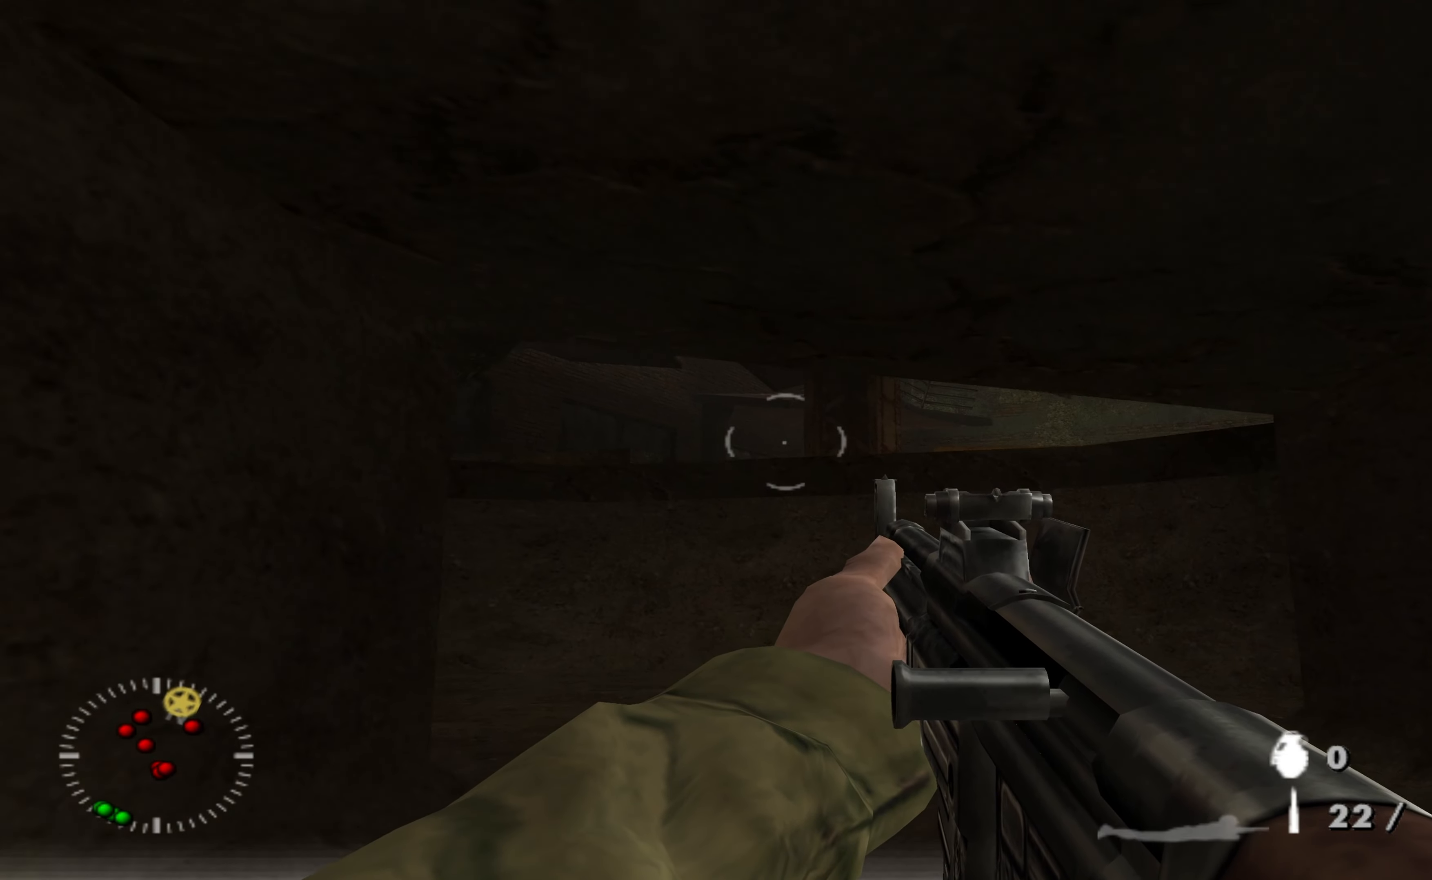
{"buttons": [], "left_stick": "up", "right_stick": "up", "events": [[400, "right_stick", "up"]]}
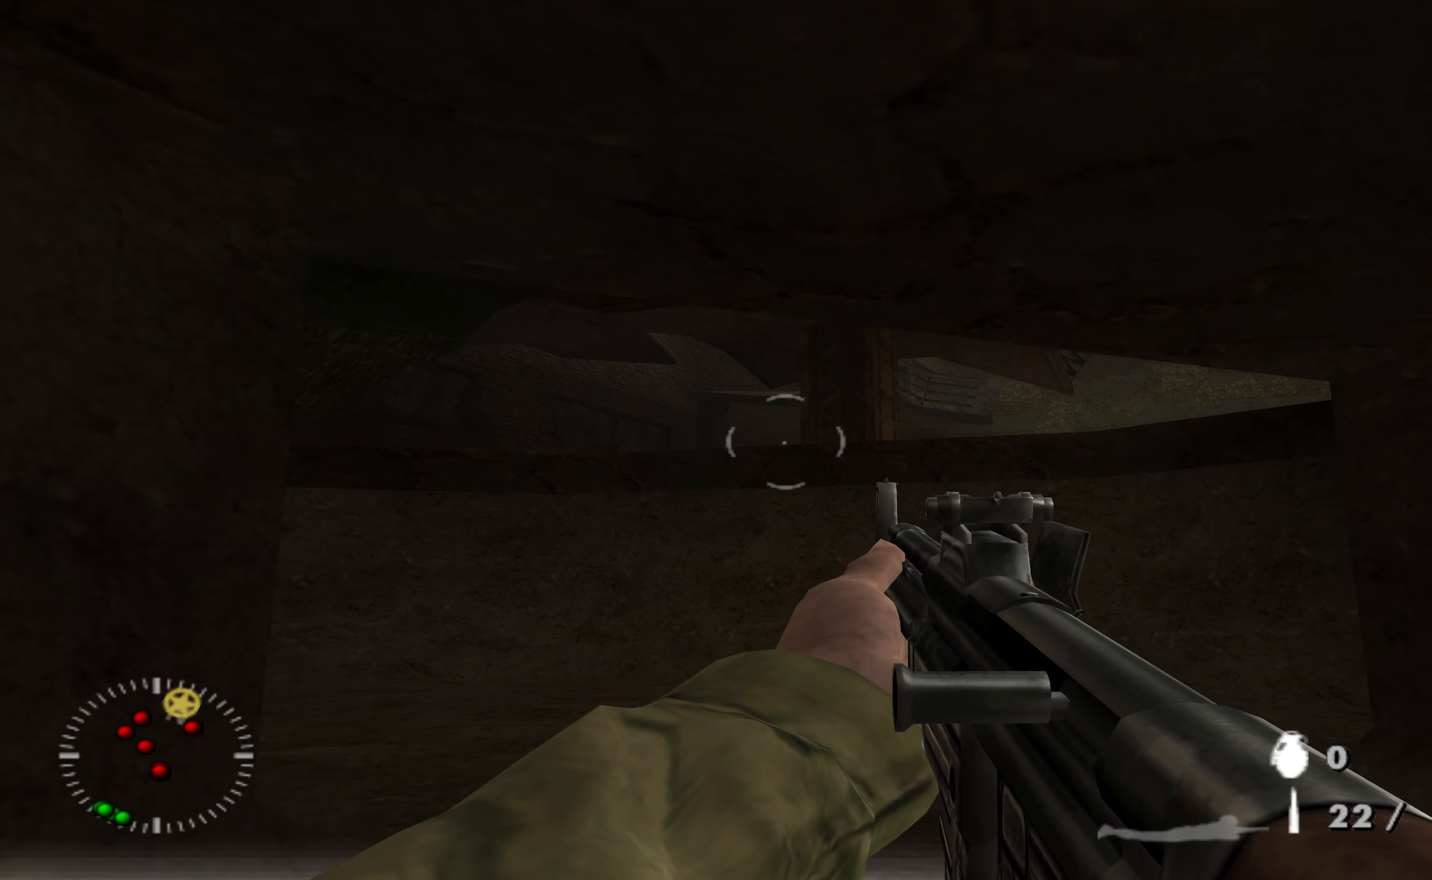
{"buttons": [], "left_stick": "up", "right_stick": "center", "events": [[33, "right_stick", "center"], [300, "right_stick", "up-right"], [367, "right_stick", "center"]]}
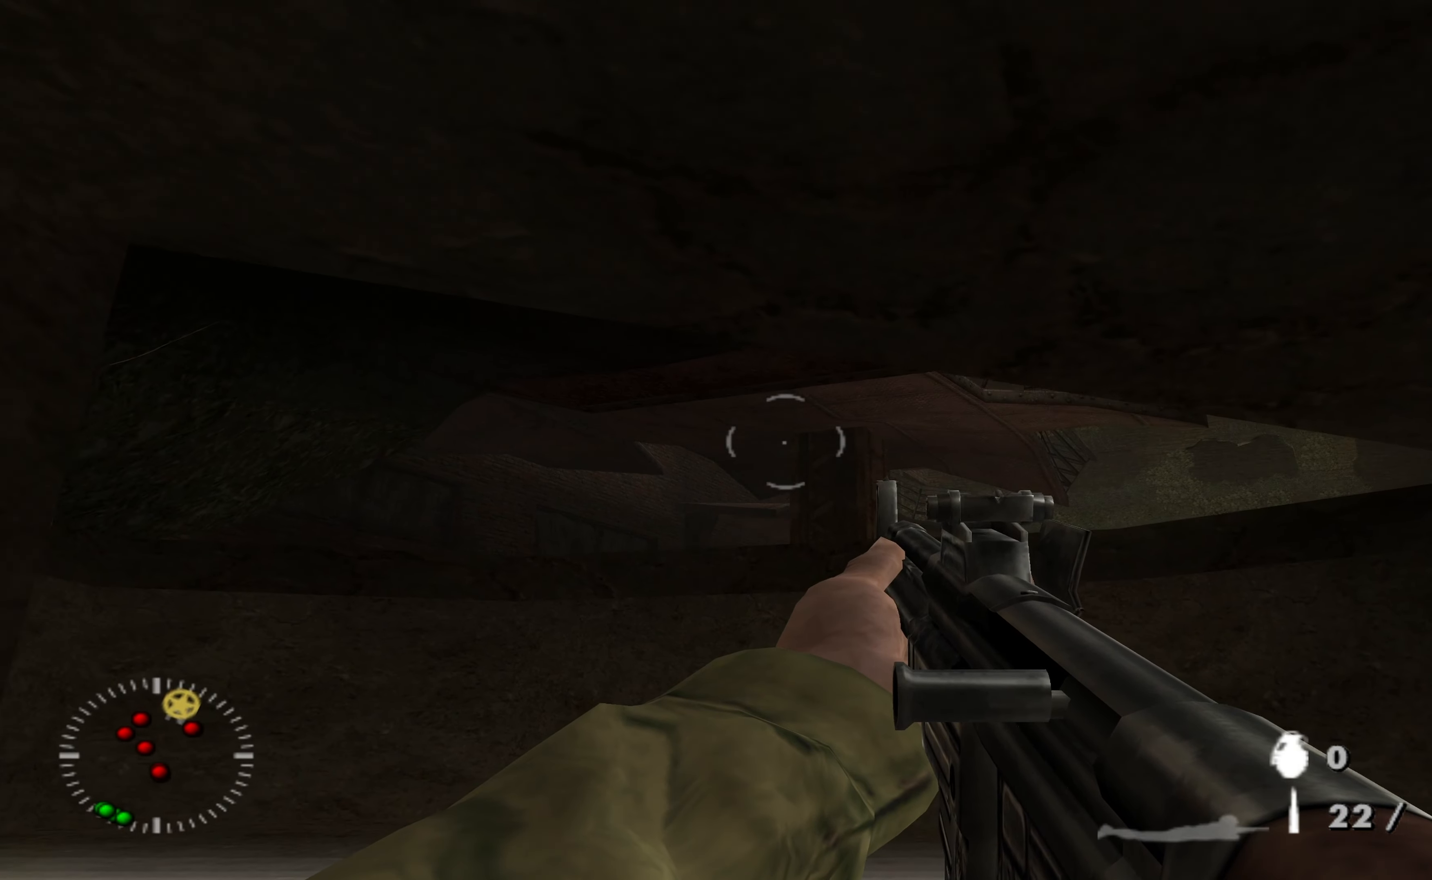
{"buttons": [], "left_stick": "up-left", "right_stick": "center", "events": [[167, "right_stick", "right"], [300, "left_stick", "up-left"], [367, "right_stick", "center"]]}
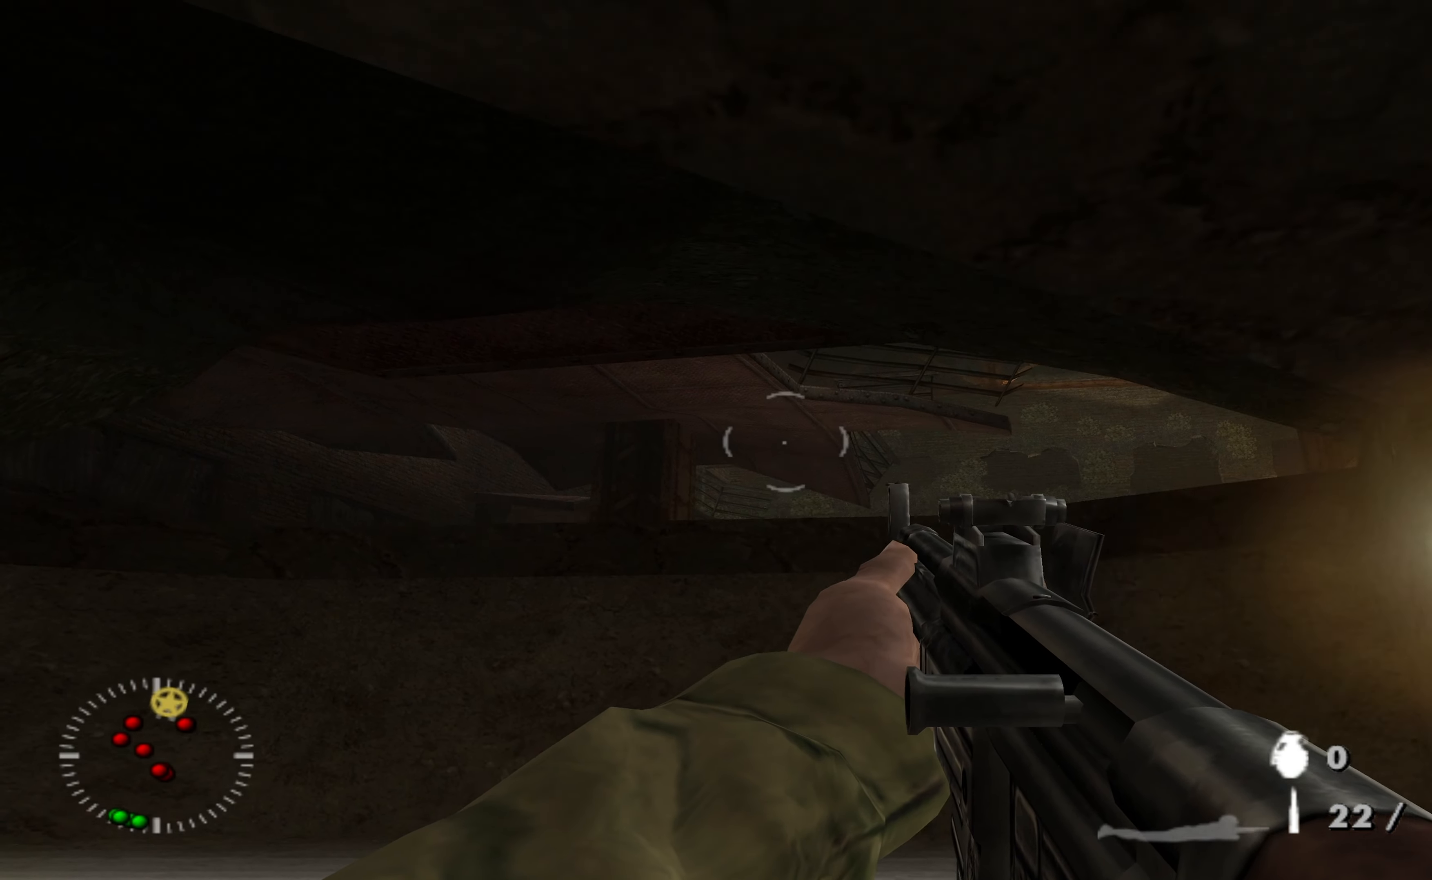
{"buttons": [], "left_stick": "right", "right_stick": "left", "events": [[67, "left_stick", "center"], [400, "right_stick", "left"], [467, "left_stick", "right"]]}
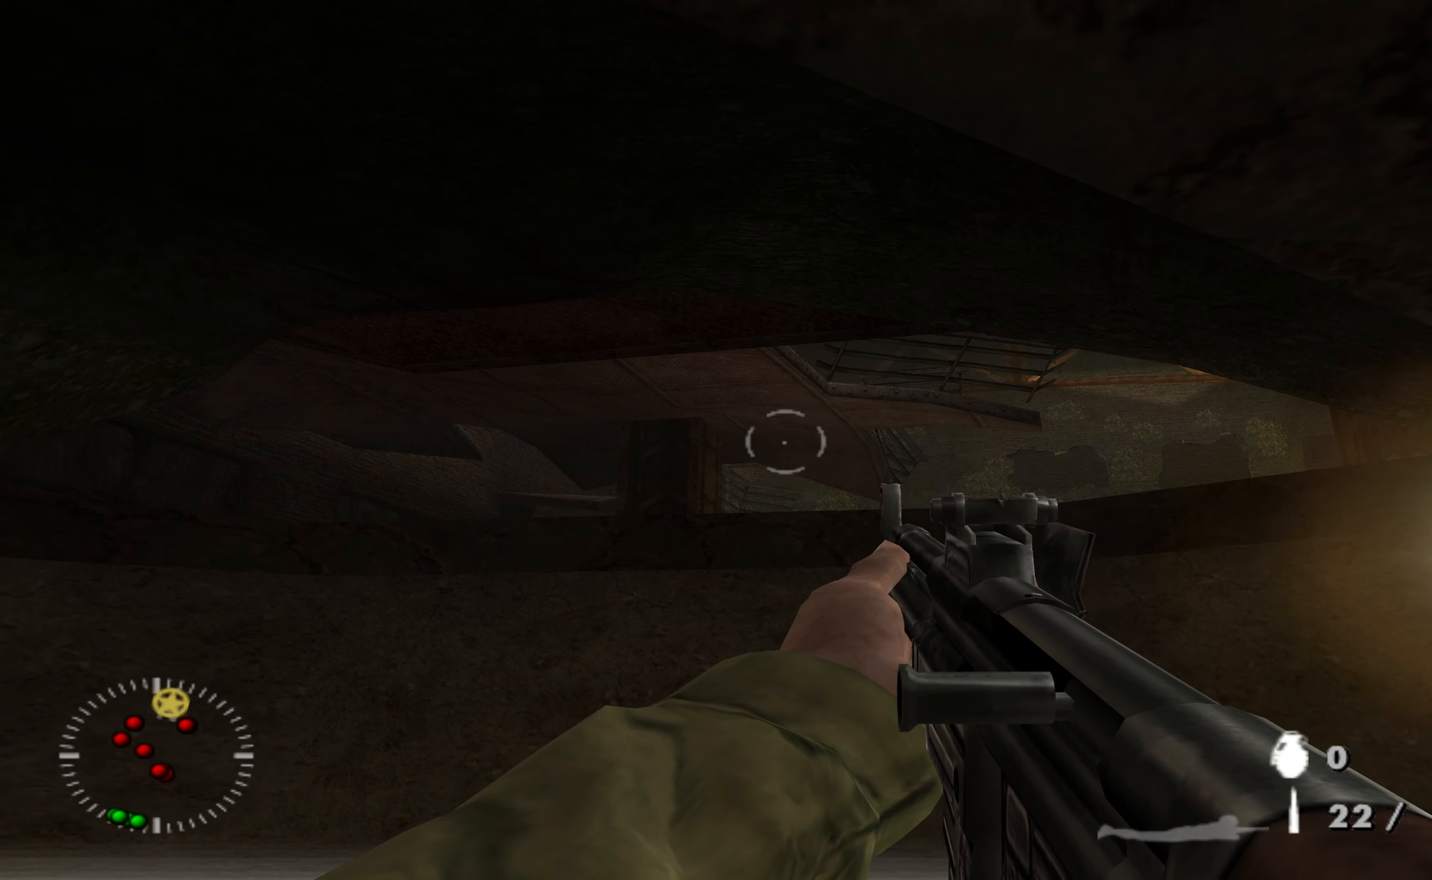
{"buttons": [], "left_stick": "center", "right_stick": "down-left", "events": [[167, "left_stick", "center"], [233, "right_stick", "center"], [433, "right_stick", "down-left"]]}
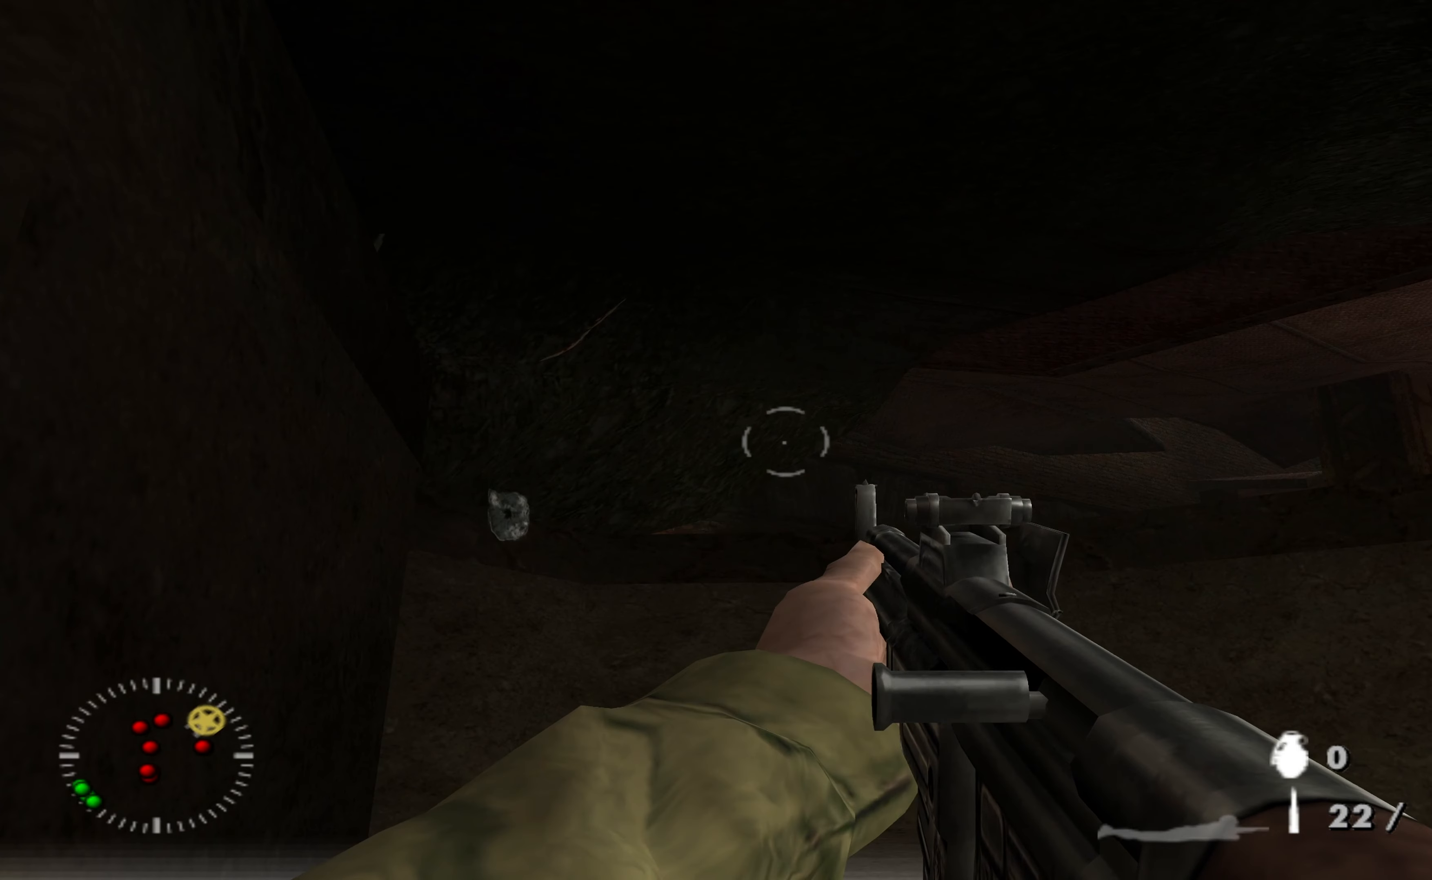
{"buttons": [], "left_stick": "up-right", "right_stick": "center", "events": [[67, "left_stick", "right"], [133, "right_stick", "center"], [200, "left_stick", "up-right"]]}
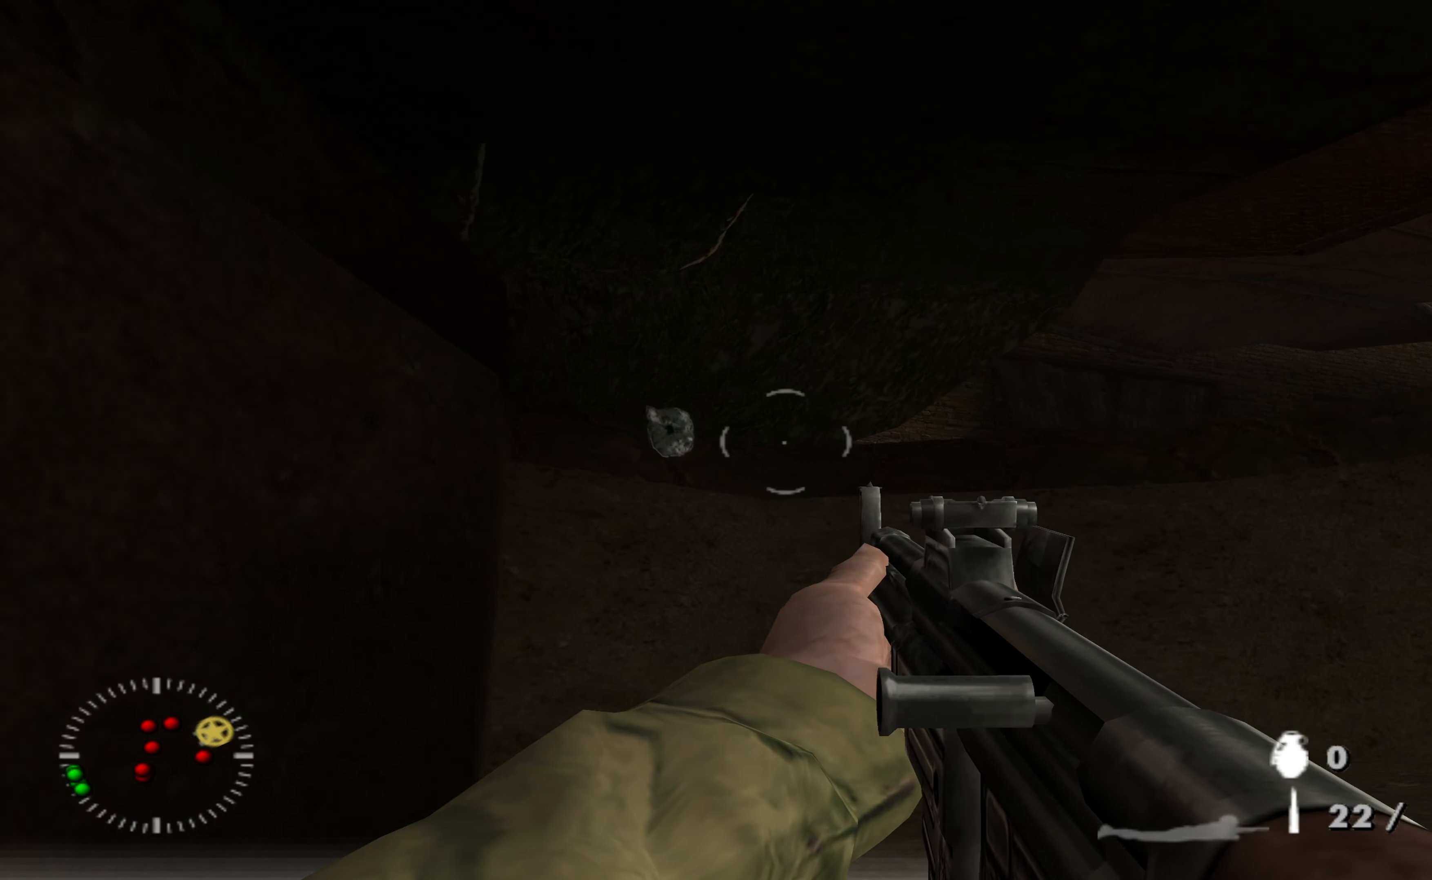
{"buttons": [], "left_stick": "up", "right_stick": "center", "events": [[133, "left_stick", "right"], [500, "left_stick", "up"]]}
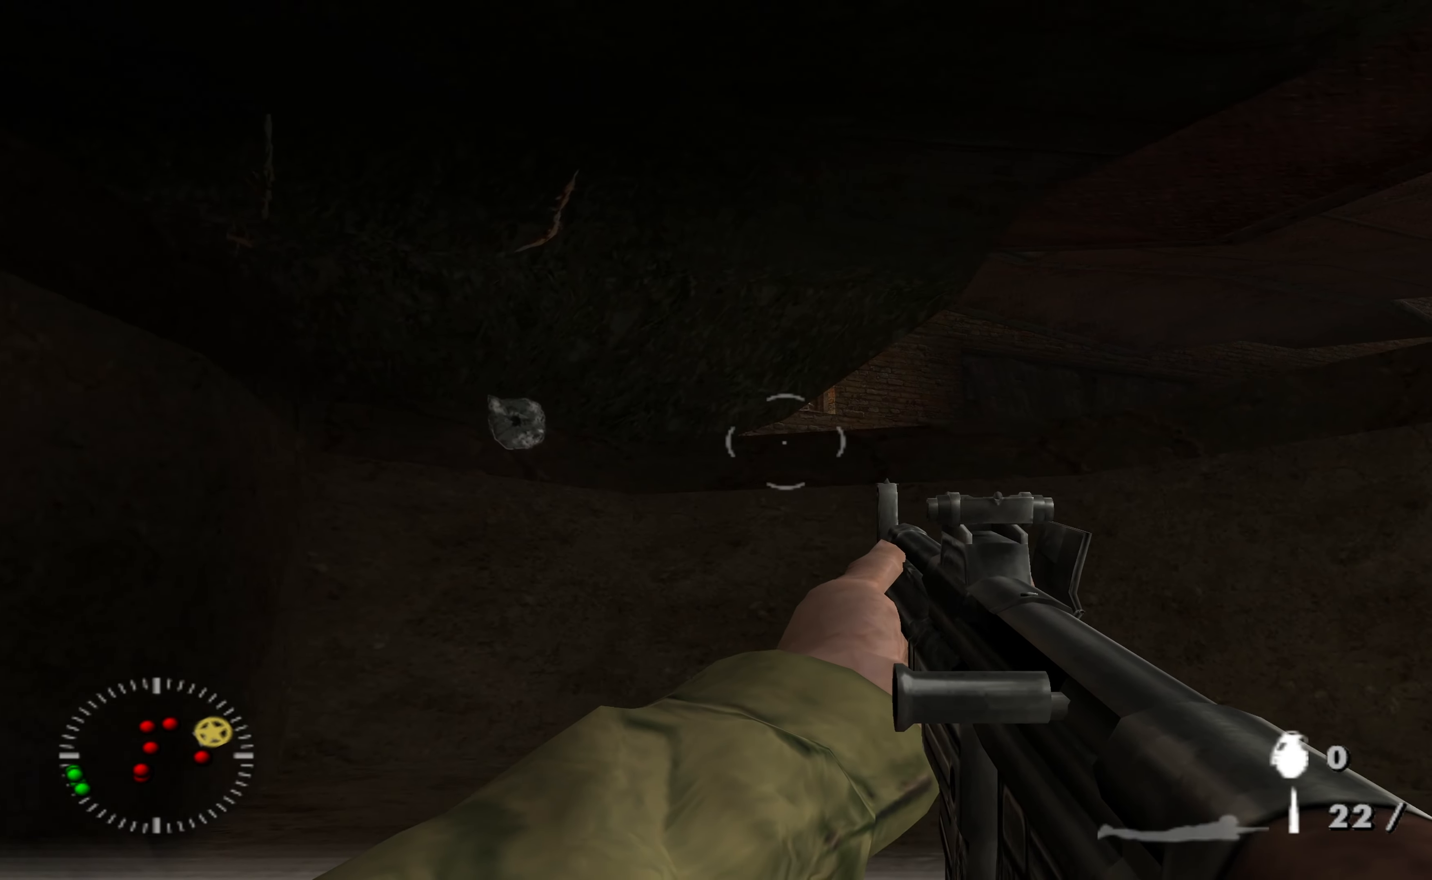
{"buttons": [], "left_stick": "left", "right_stick": "right", "events": [[67, "right_stick", "right"], [200, "left_stick", "up-left"], [467, "left_stick", "left"]]}
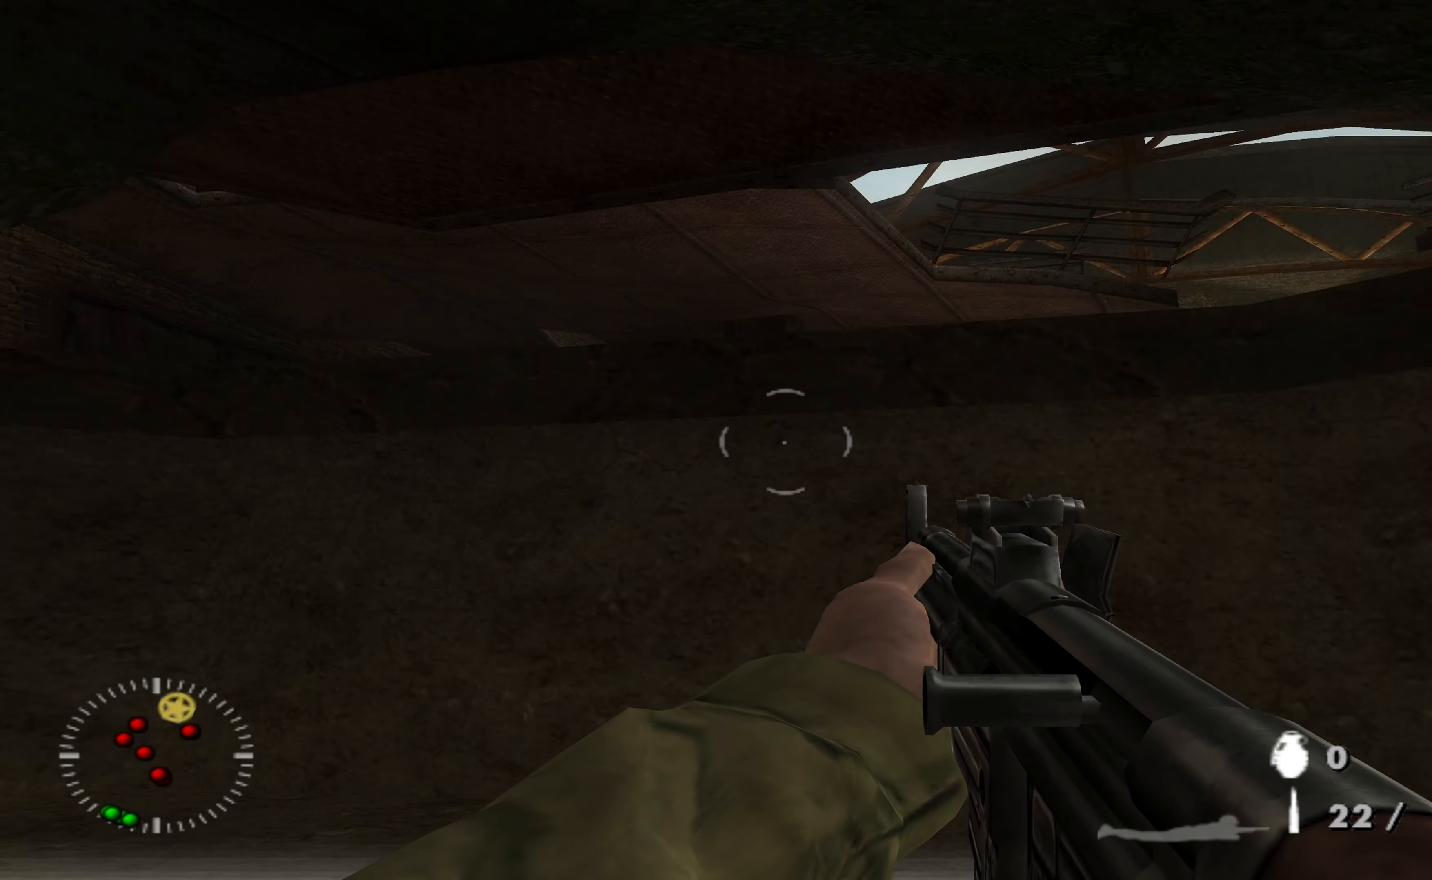
{"buttons": [], "left_stick": "down-left", "right_stick": "center", "events": [[100, "left_stick", "down-left"], [100, "right_stick", "center"]]}
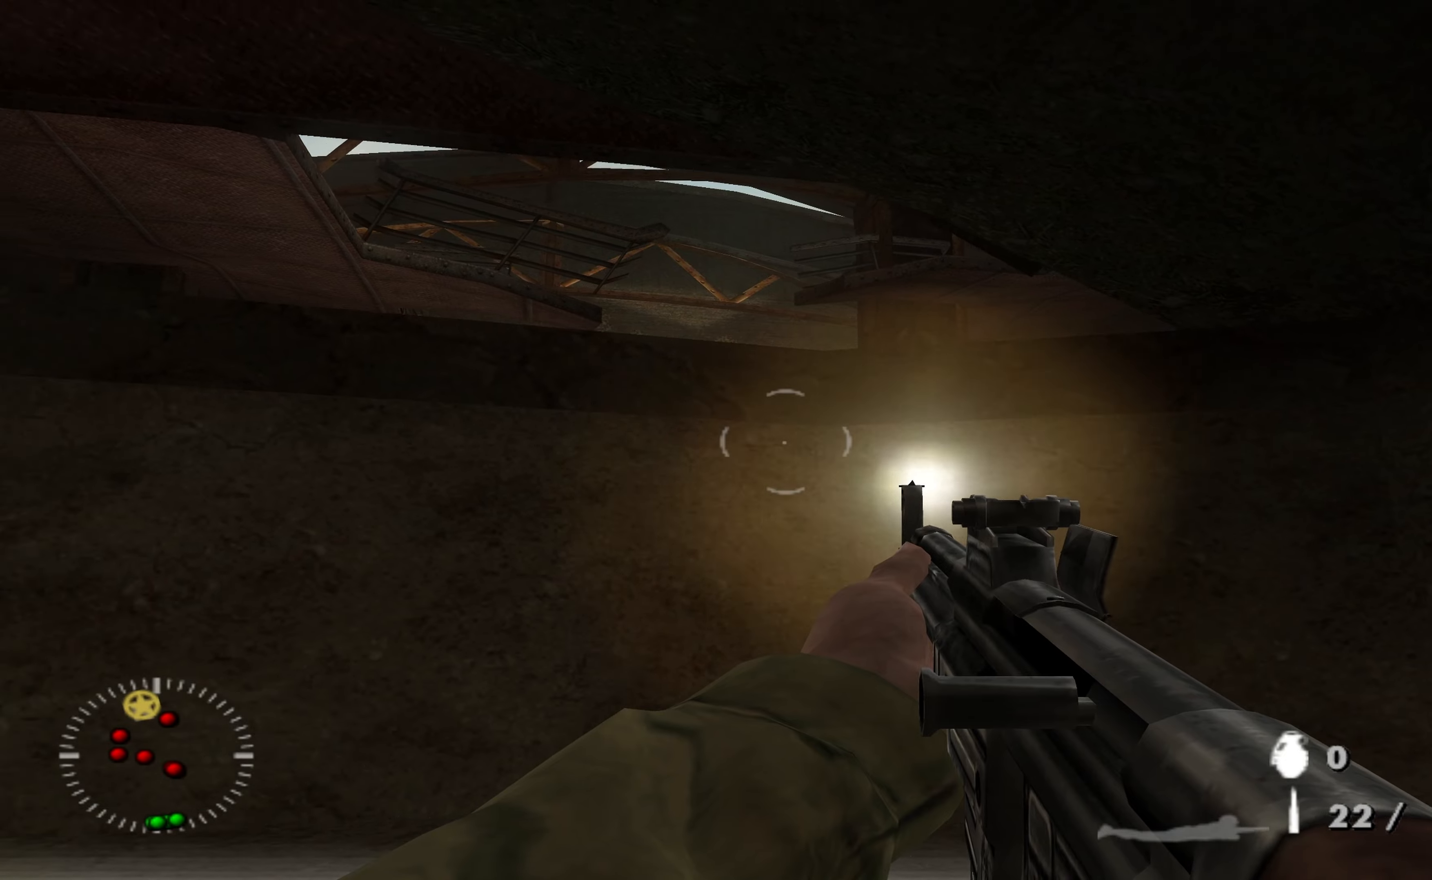
{"buttons": ["Y"], "left_stick": "left", "right_stick": "center", "events": [[133, "left_stick", "left"], [466, "Y", "down"]]}
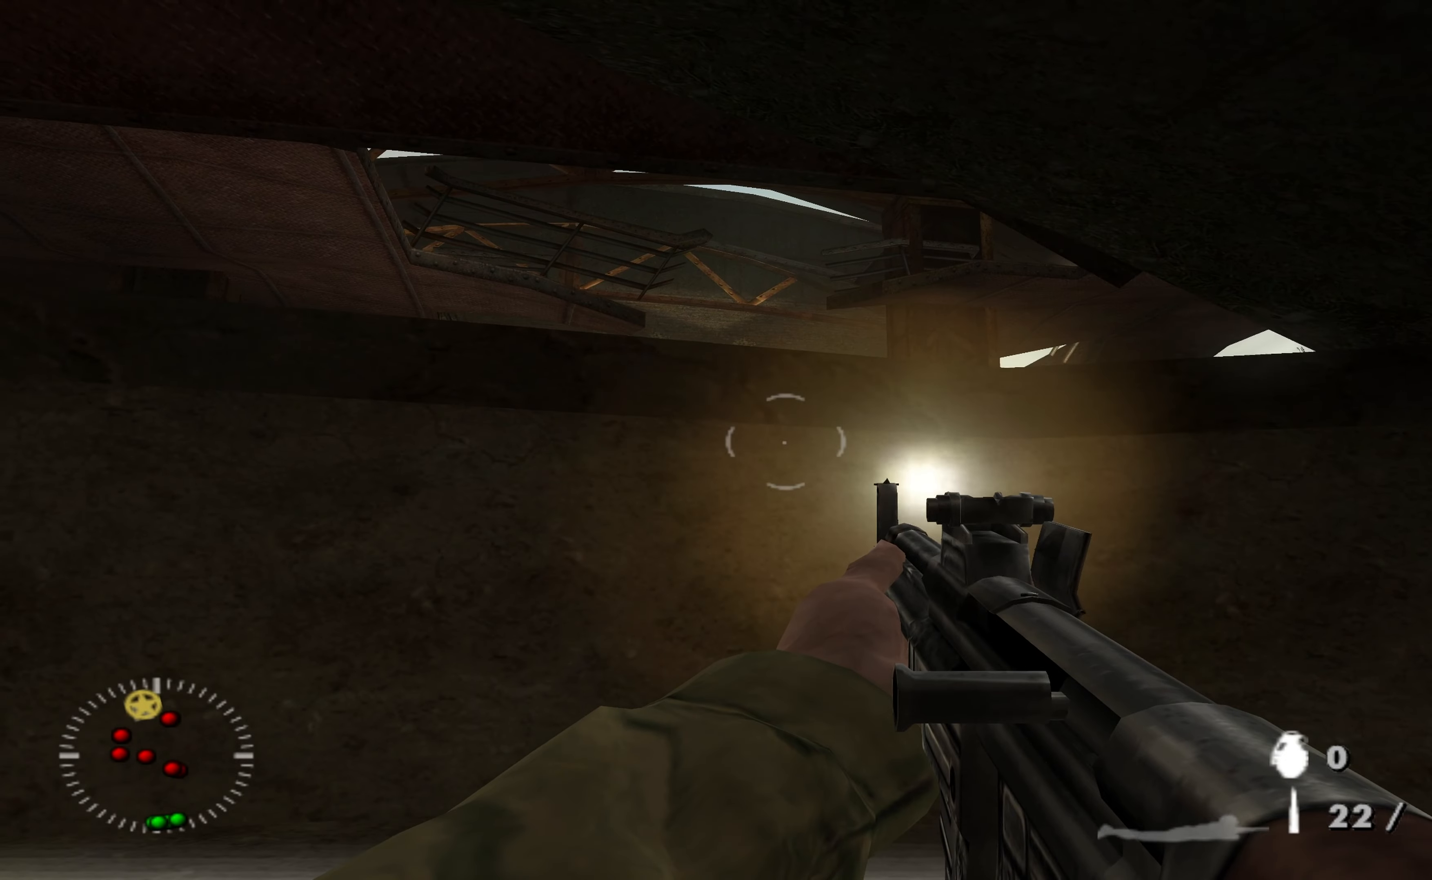
{"buttons": [], "left_stick": "center", "right_stick": "down", "events": [[66, "Y", "up"], [133, "left_stick", "center"], [466, "right_stick", "down"]]}
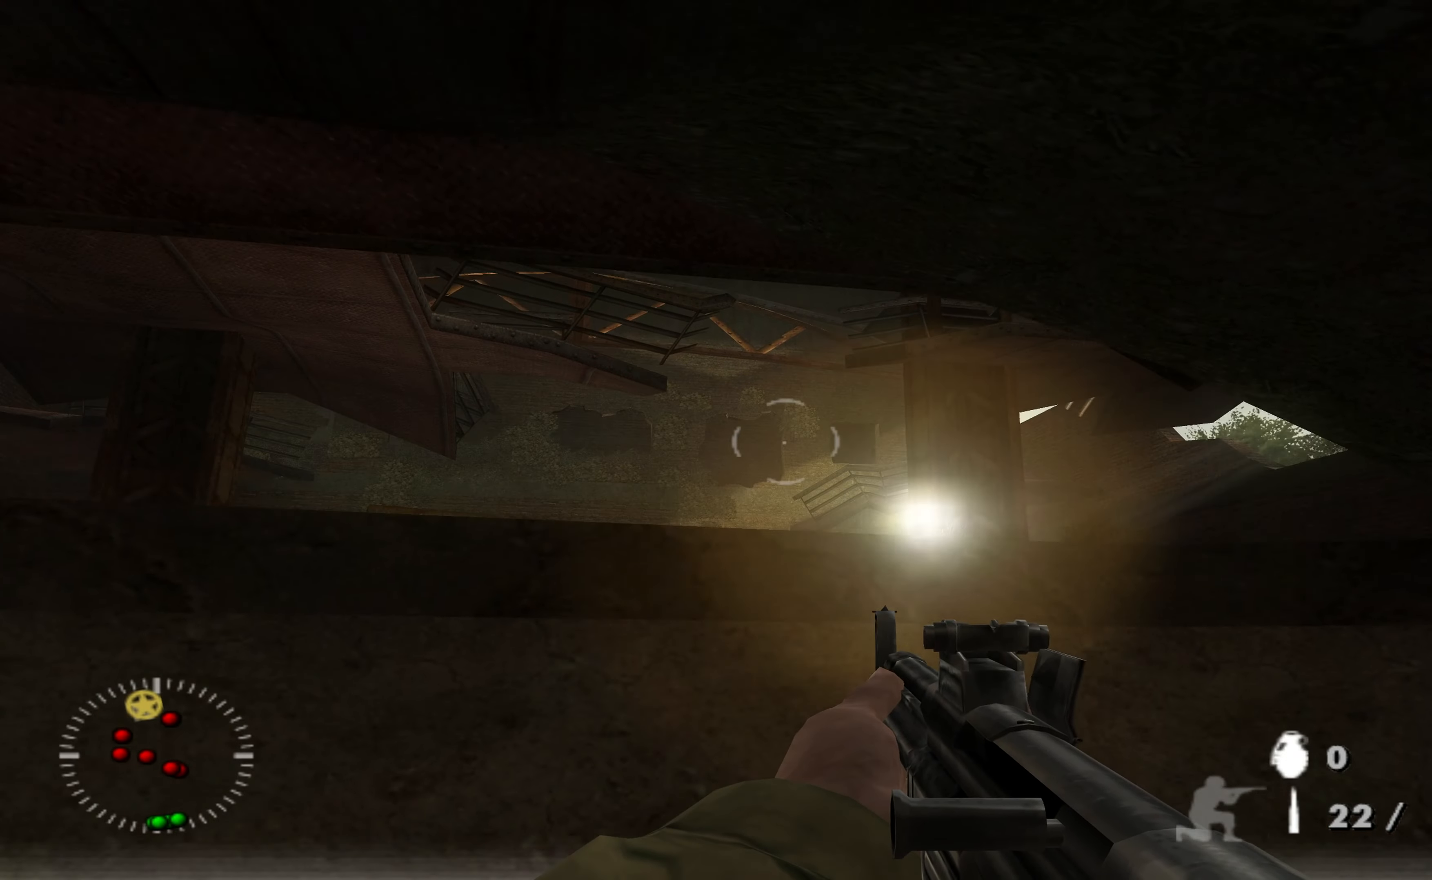
{"buttons": [], "left_stick": "center", "right_stick": "center", "events": [[33, "left_stick", "up-left"], [133, "right_stick", "center"], [200, "left_stick", "center"]]}
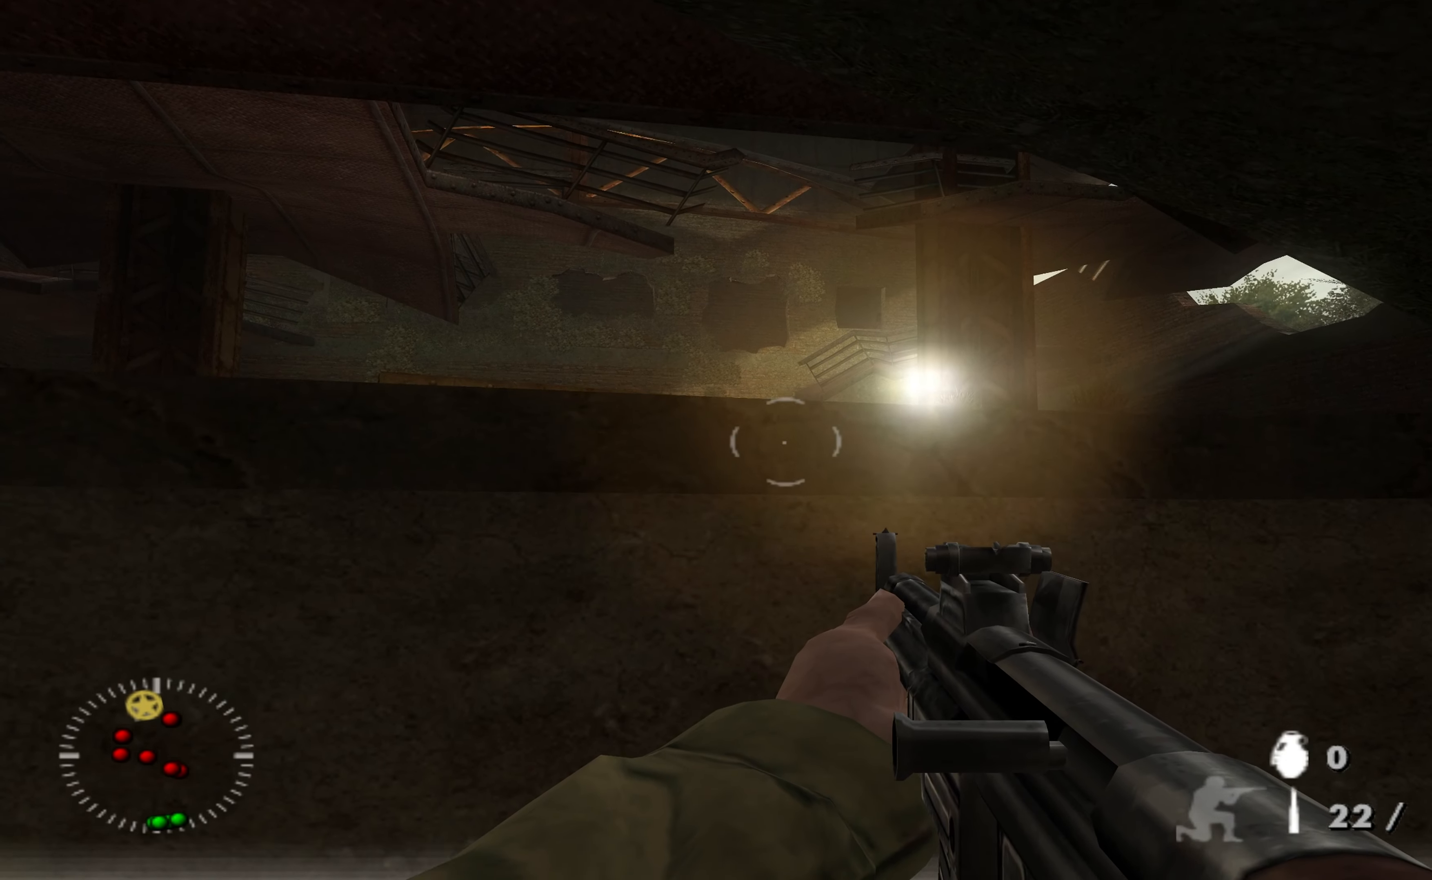
{"buttons": [], "left_stick": "up-right", "right_stick": "left", "events": [[33, "left_stick", "up-left"], [166, "left_stick", "center"], [333, "left_stick", "up-right"], [400, "right_stick", "left"]]}
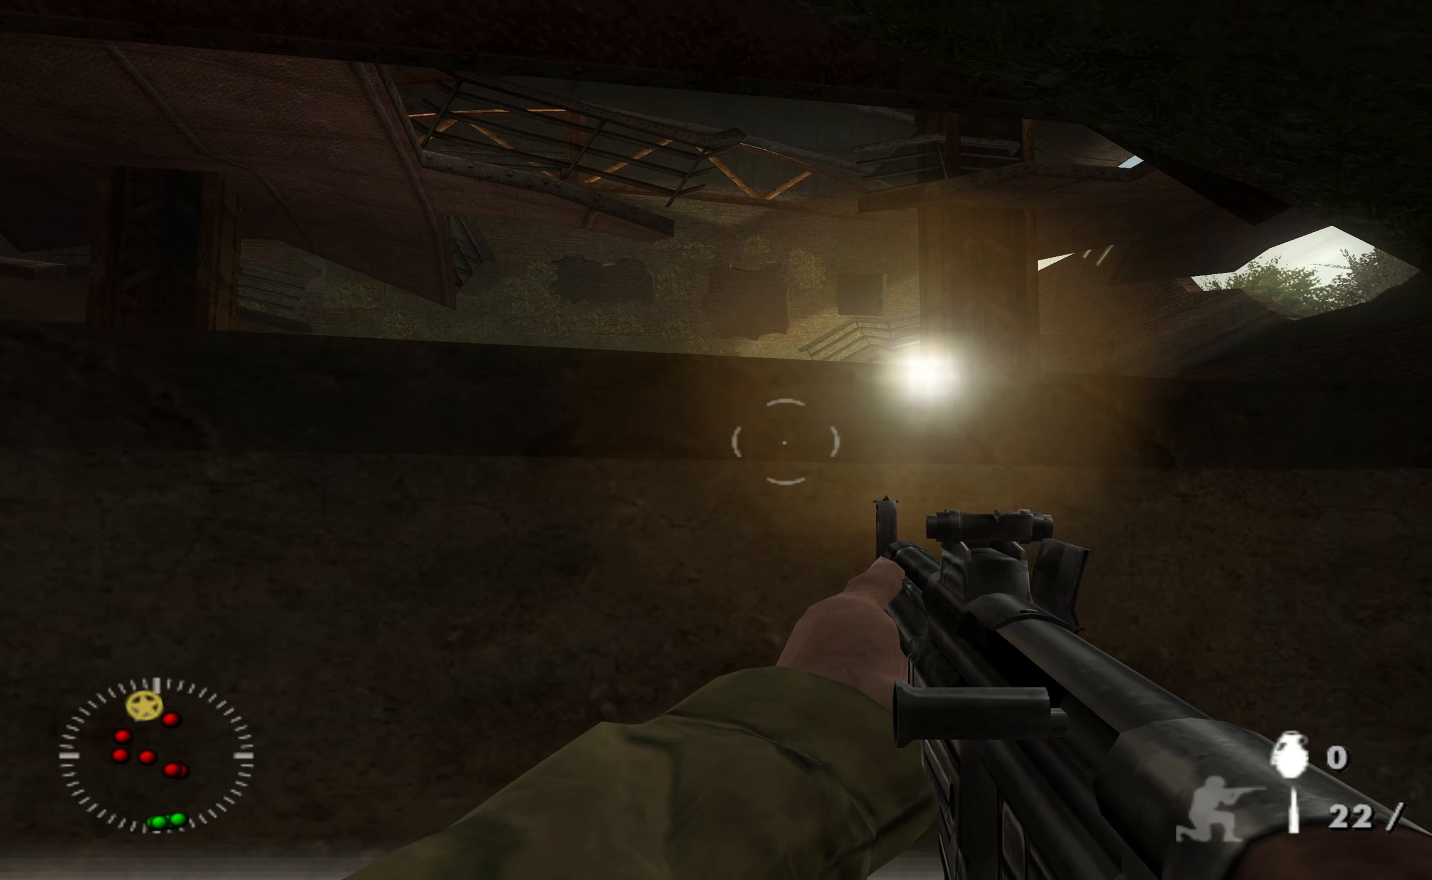
{"buttons": [], "left_stick": "up-right", "right_stick": "center", "events": [[366, "left_stick", "center"], [400, "right_stick", "center"], [466, "left_stick", "up-right"]]}
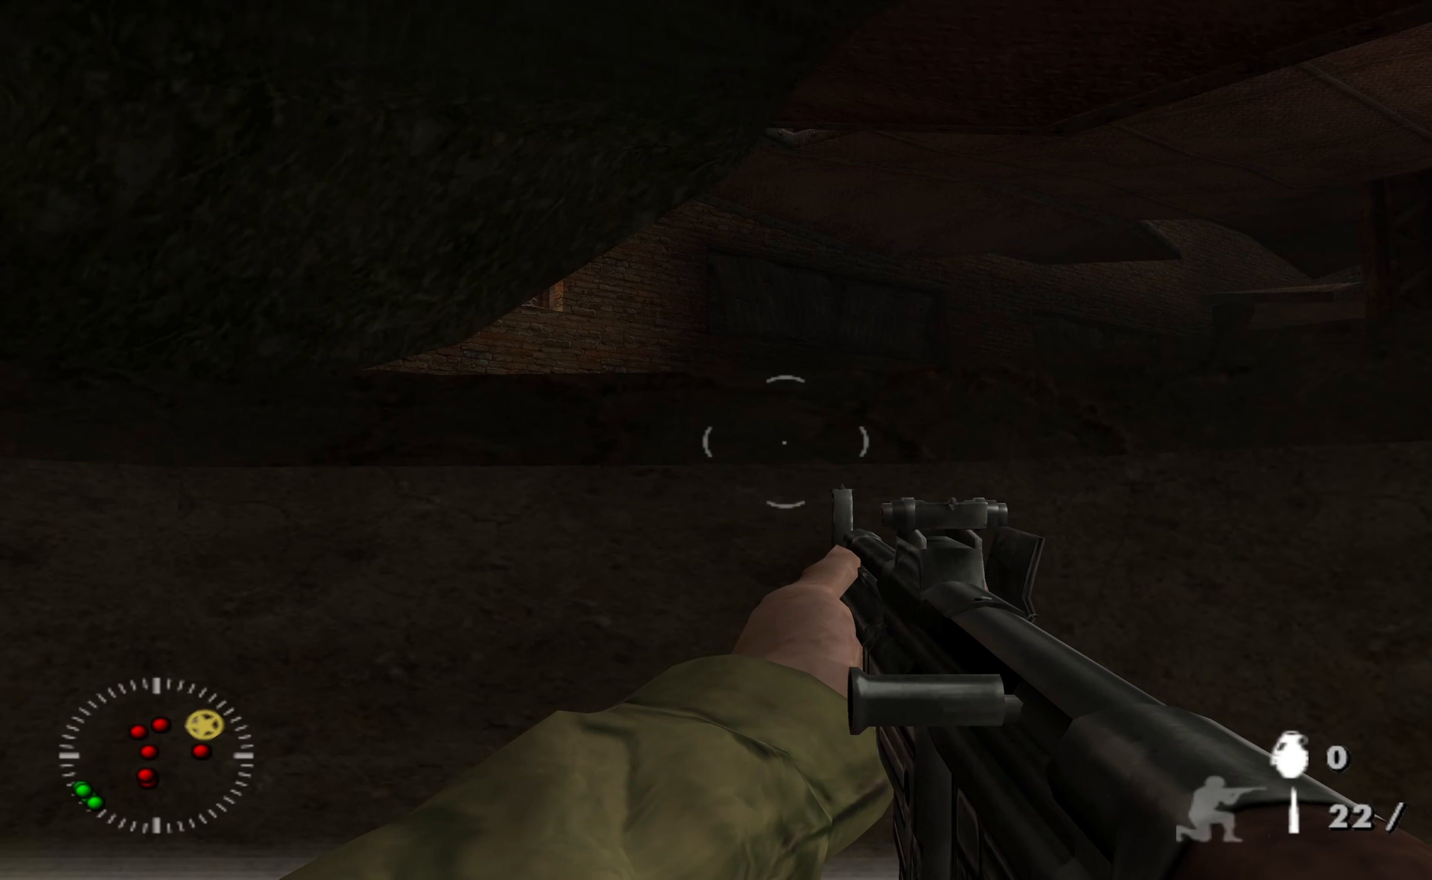
{"buttons": [], "left_stick": "up-right", "right_stick": "center", "events": [[200, "right_stick", "left"], [233, "left_stick", "center"], [333, "left_stick", "up-right"], [433, "right_stick", "center"]]}
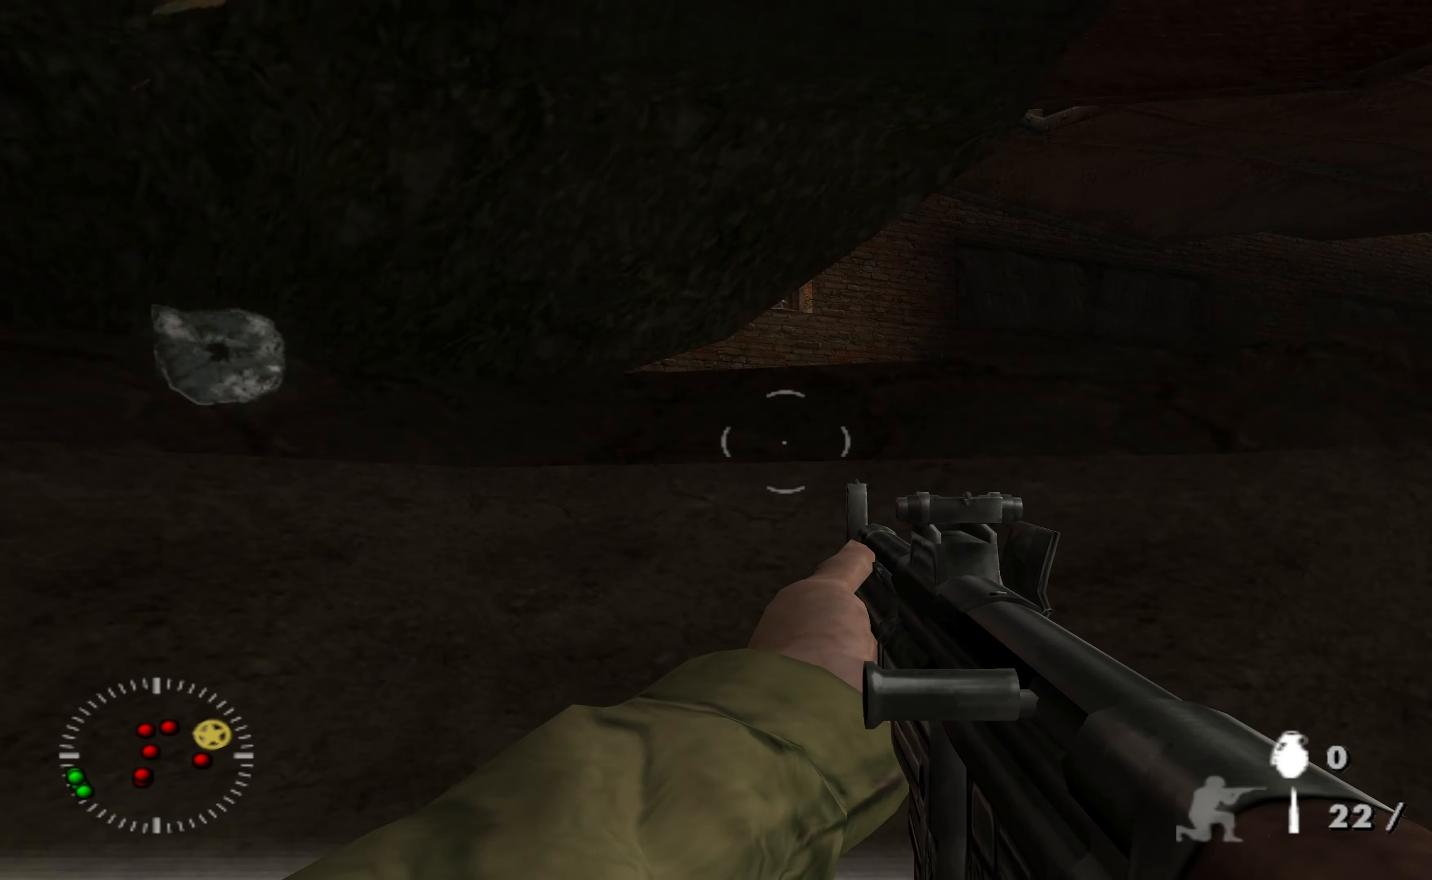
{"buttons": [], "left_stick": "up-right", "right_stick": "center", "events": [[333, "left_stick", "right"], [400, "right_stick", "left"], [466, "right_stick", "center"], [500, "left_stick", "up-right"]]}
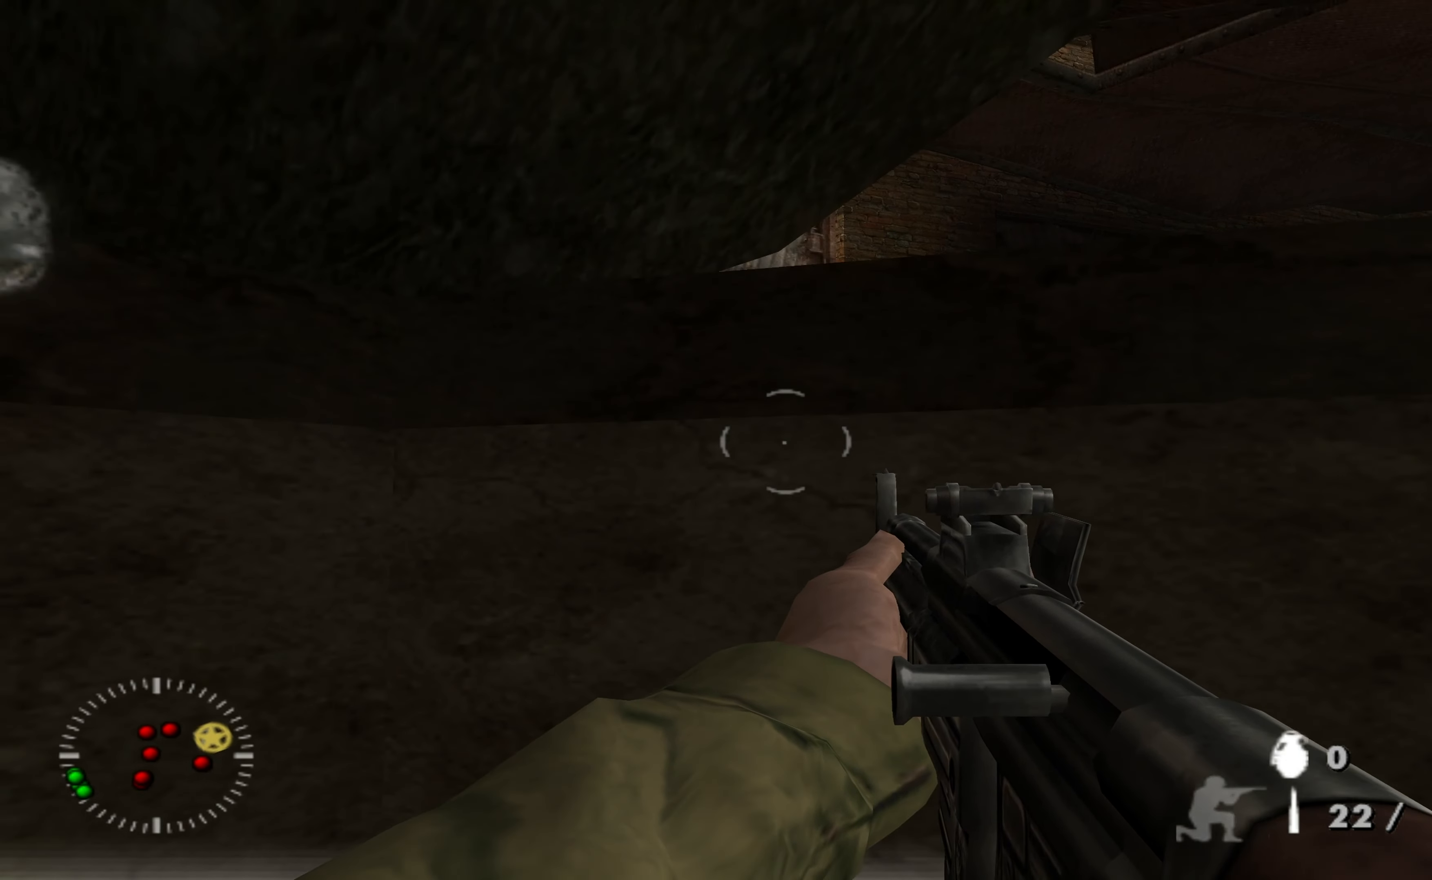
{"buttons": [], "left_stick": "down-left", "right_stick": "down-right", "events": [[100, "left_stick", "right"], [100, "right_stick", "right"], [200, "left_stick", "down"], [466, "left_stick", "down-left"], [466, "right_stick", "down-right"]]}
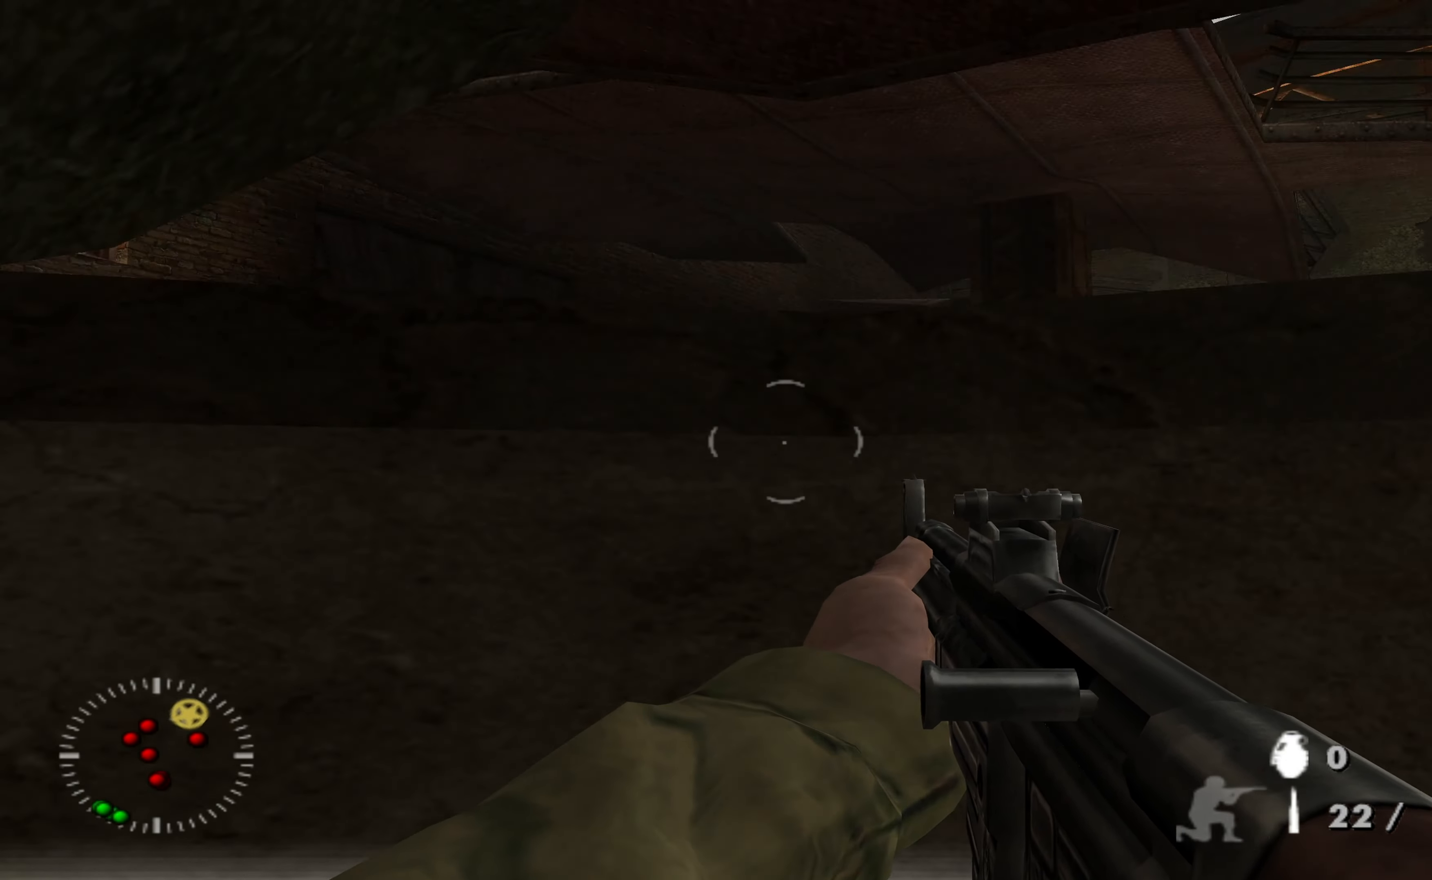
{"buttons": ["Y"], "left_stick": "up-right", "right_stick": "center", "events": [[200, "left_stick", "center"], [200, "right_stick", "center"], [433, "Y", "down"], [433, "left_stick", "up"], [500, "left_stick", "up-right"]]}
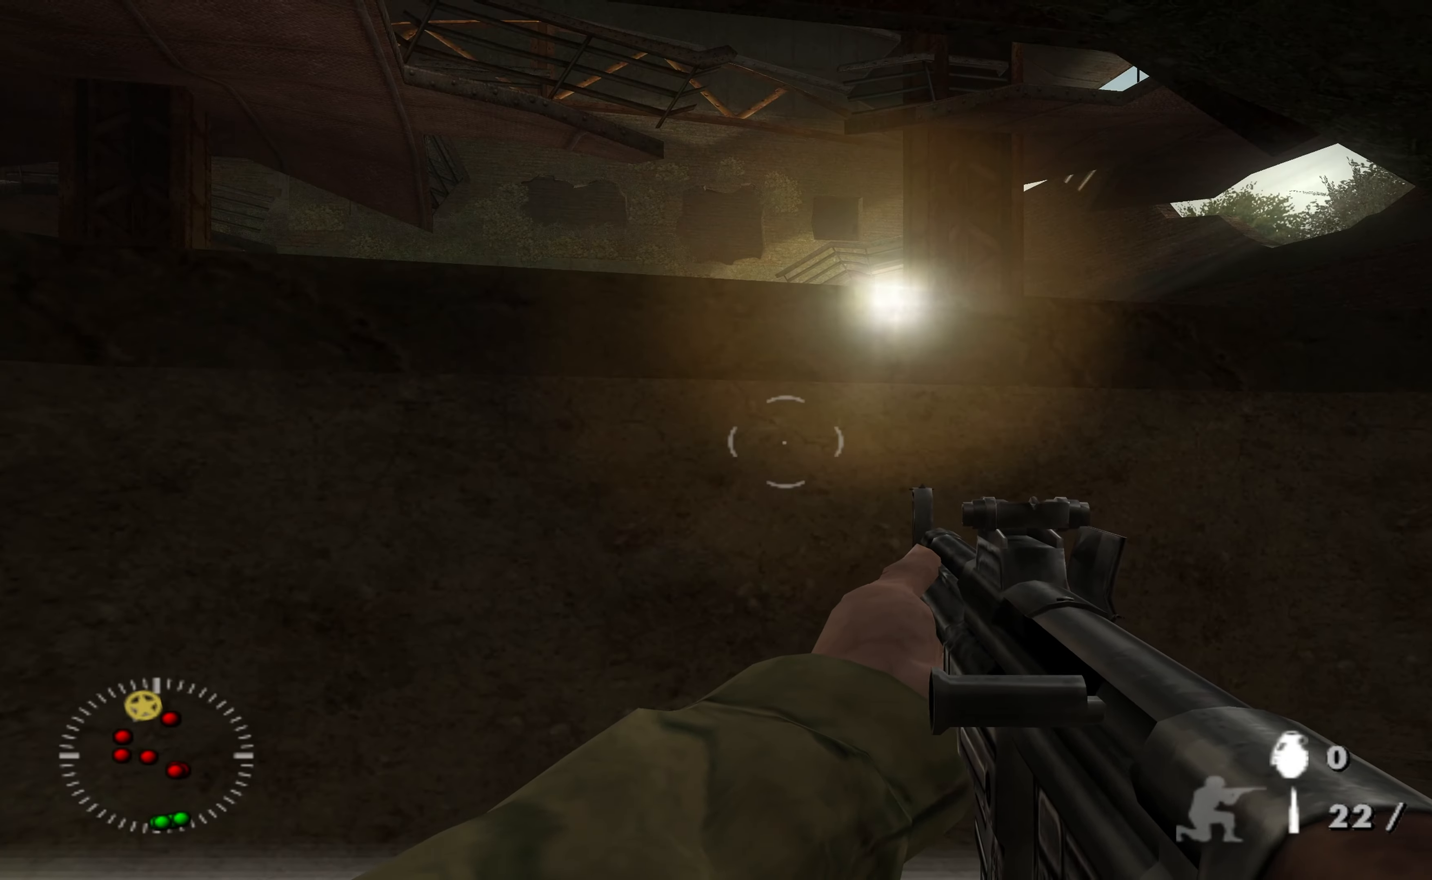
{"buttons": [], "left_stick": "up", "right_stick": "down-right", "events": [[66, "Y", "up"], [200, "left_stick", "up"], [333, "left_stick", "up-right"], [333, "right_stick", "right"], [466, "left_stick", "up"], [466, "right_stick", "down-right"]]}
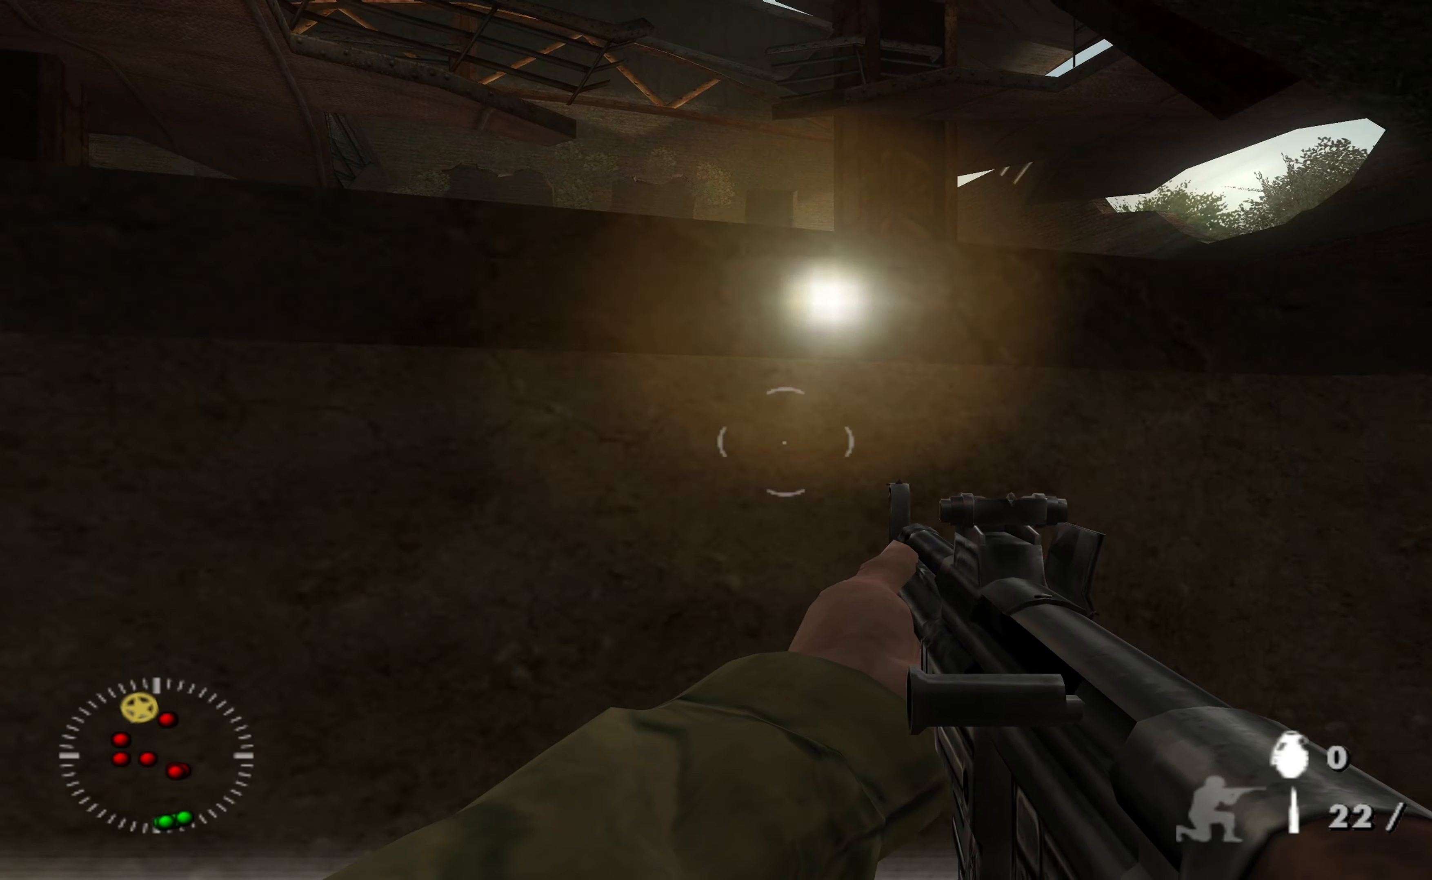
{"buttons": [], "left_stick": "up-left", "right_stick": "center", "events": [[167, "left_stick", "center"], [200, "right_stick", "center"], [267, "left_stick", "left"], [300, "Y", "down"], [367, "left_stick", "up-left"], [400, "Y", "up"]]}
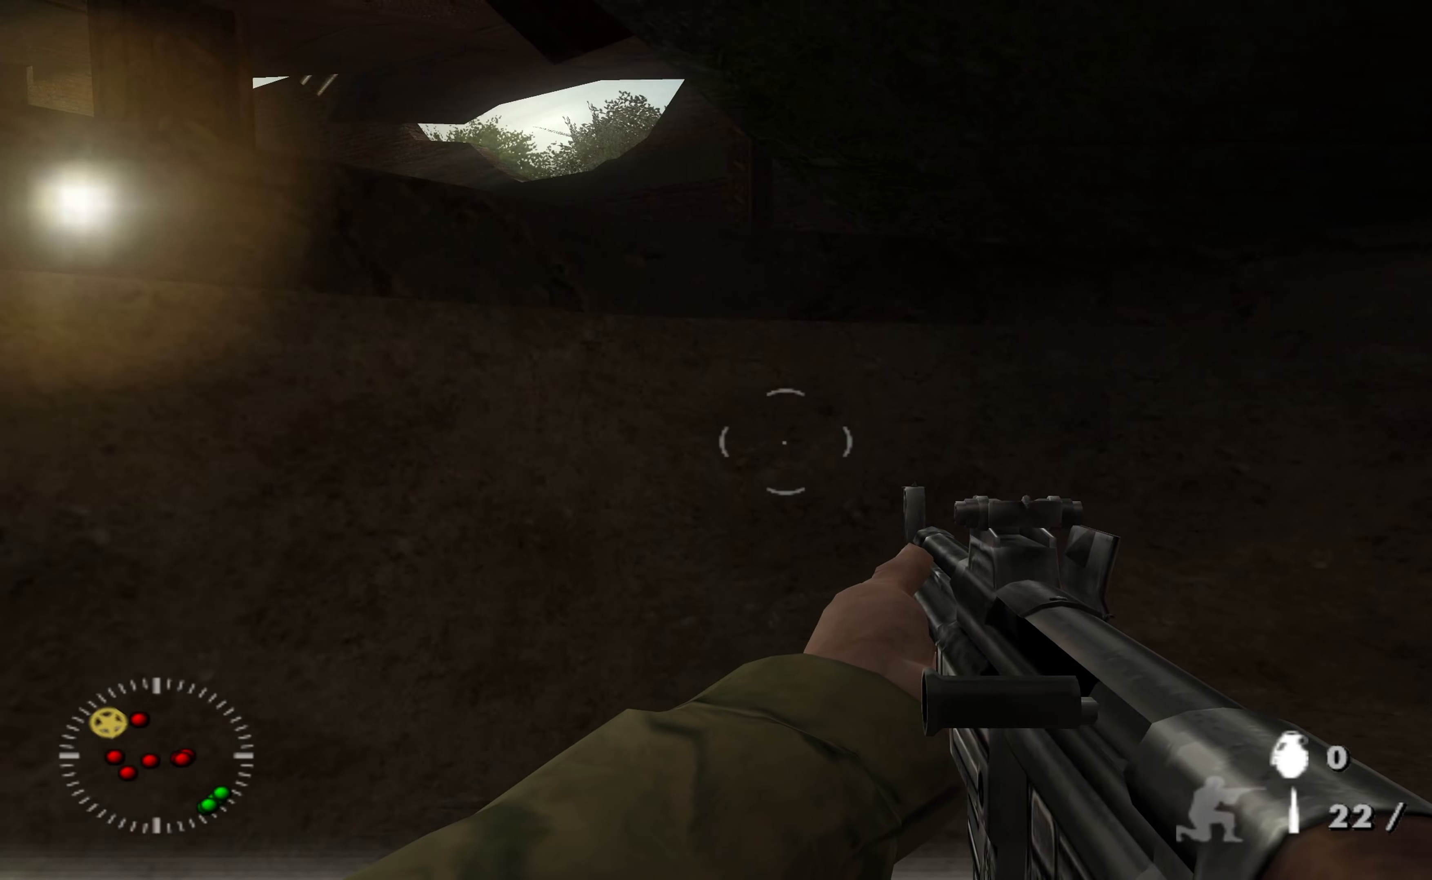
{"buttons": [], "left_stick": "down", "right_stick": "center", "events": [[67, "left_stick", "up-right"], [67, "right_stick", "left"], [134, "right_stick", "up-left"], [267, "left_stick", "center"], [500, "left_stick", "down"], [500, "right_stick", "center"]]}
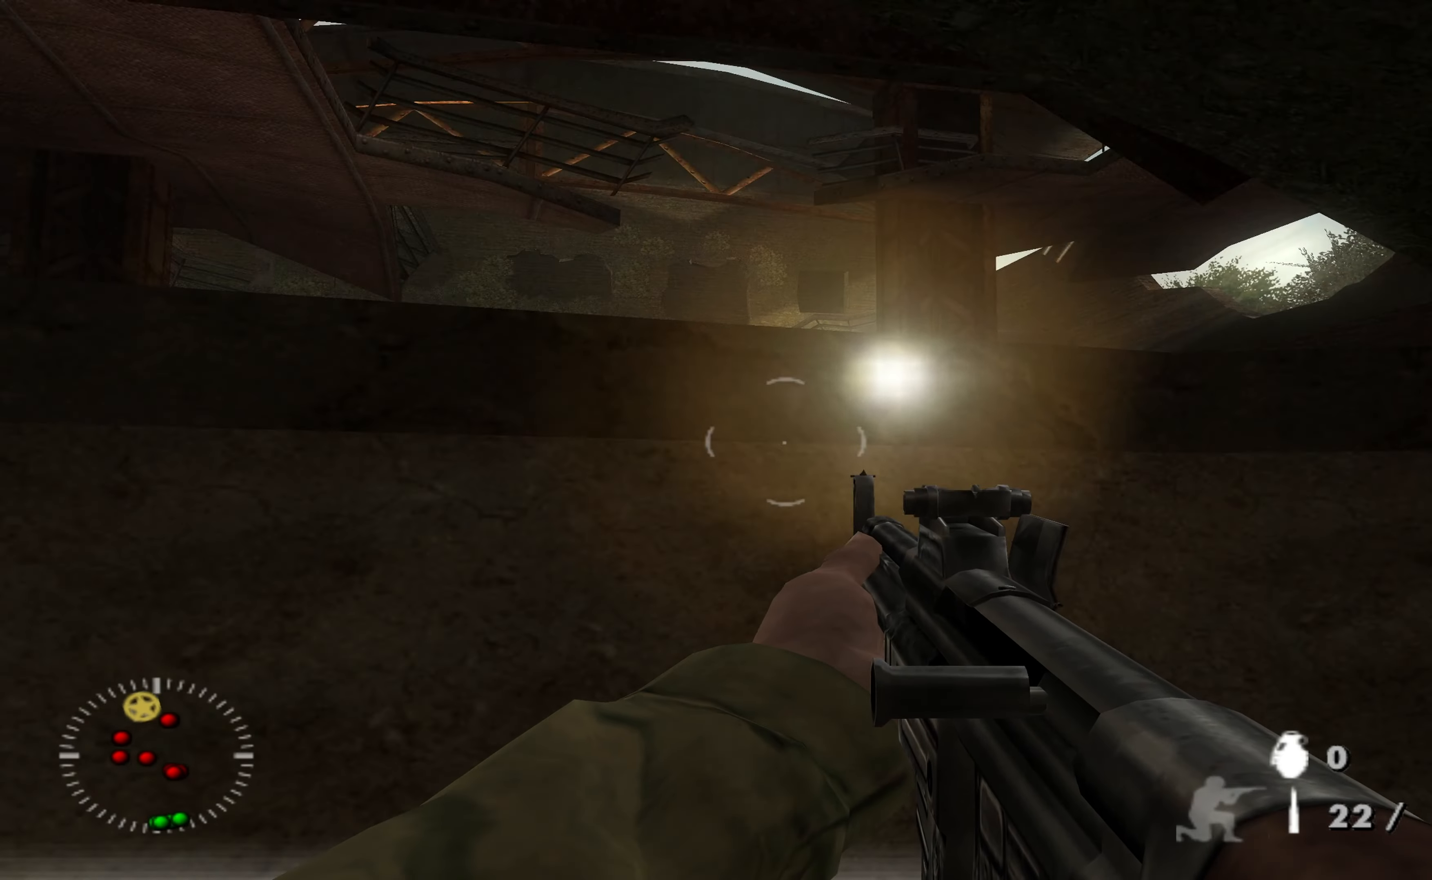
{"buttons": [], "left_stick": "down-right", "right_stick": "left", "events": [[300, "left_stick", "down-right"], [434, "right_stick", "left"]]}
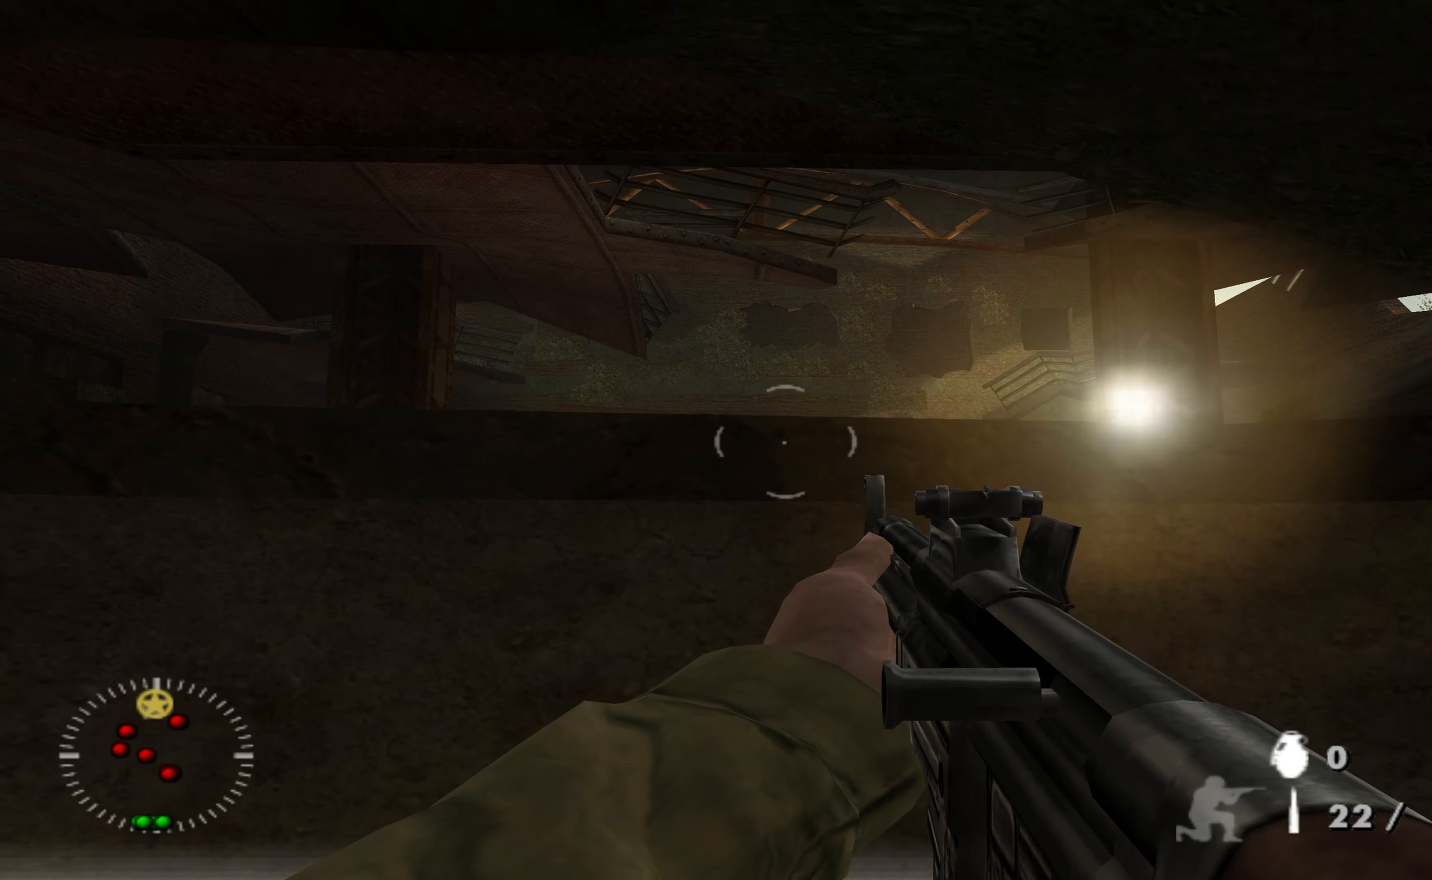
{"buttons": [], "left_stick": "down-right", "right_stick": "left", "events": [[134, "right_stick", "center"], [367, "right_stick", "left"]]}
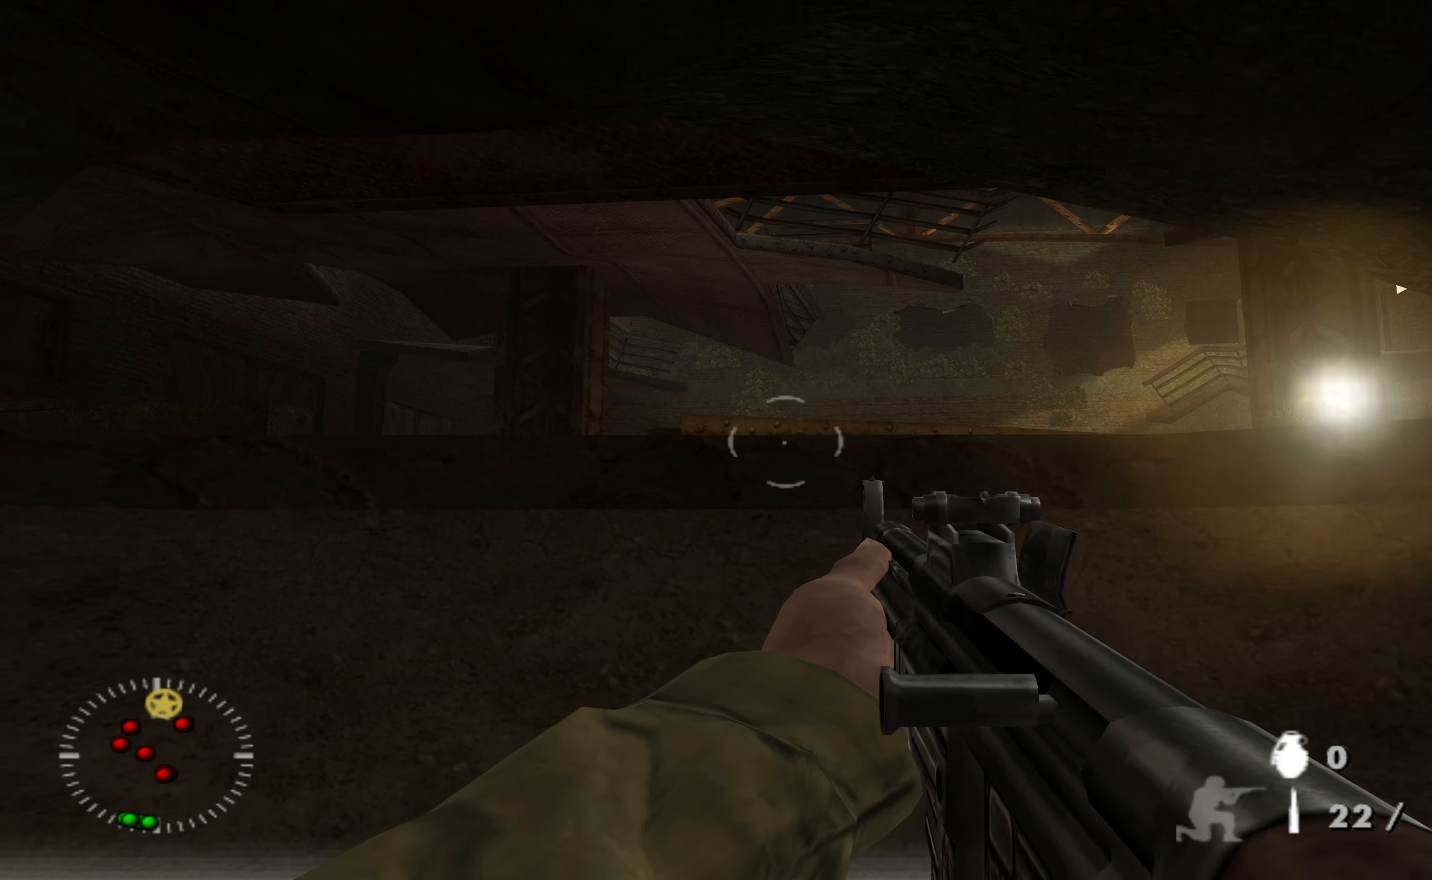
{"buttons": [], "left_stick": "down-right", "right_stick": "left", "events": [[34, "right_stick", "center"], [100, "right_stick", "left"], [234, "left_stick", "right"], [234, "right_stick", "center"], [434, "left_stick", "down-right"], [434, "right_stick", "left"]]}
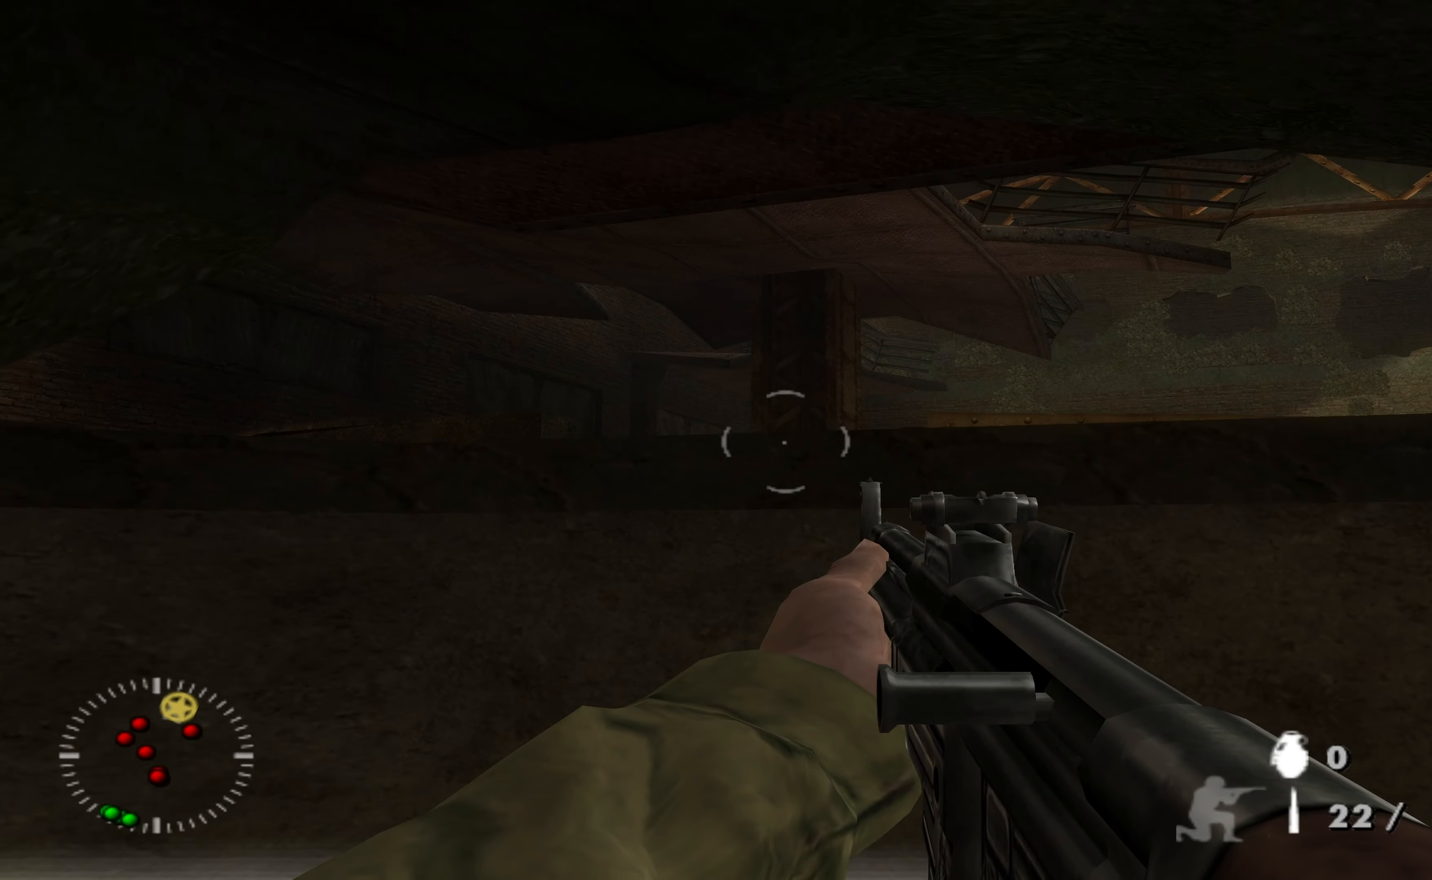
{"buttons": [], "left_stick": "down", "right_stick": "center", "events": [[134, "left_stick", "down"], [200, "right_stick", "center"], [334, "X", "down"], [434, "X", "up"]]}
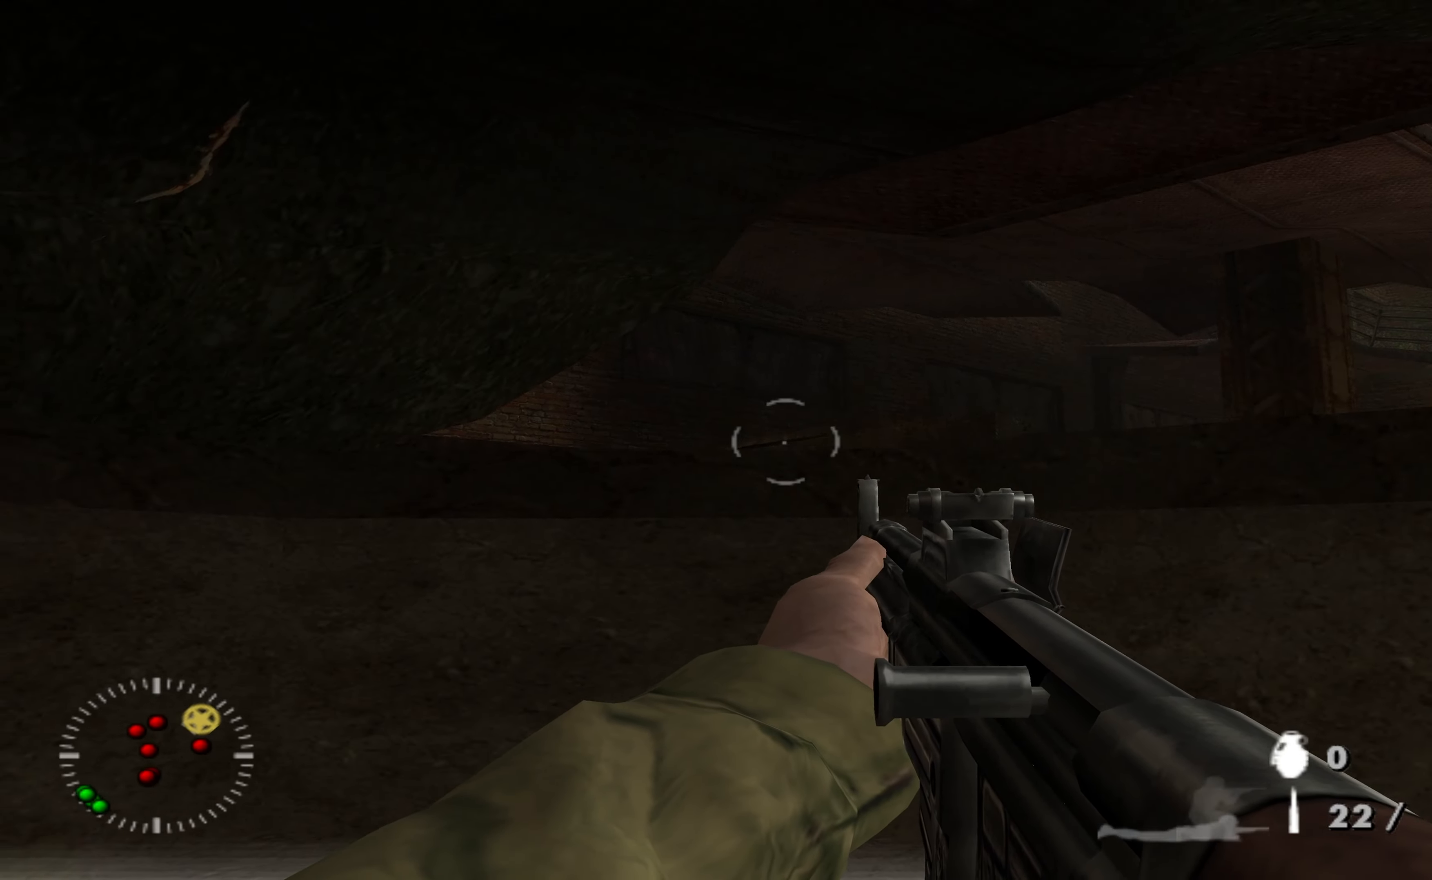
{"buttons": [], "left_stick": "down", "right_stick": "left", "events": [[234, "right_stick", "left"]]}
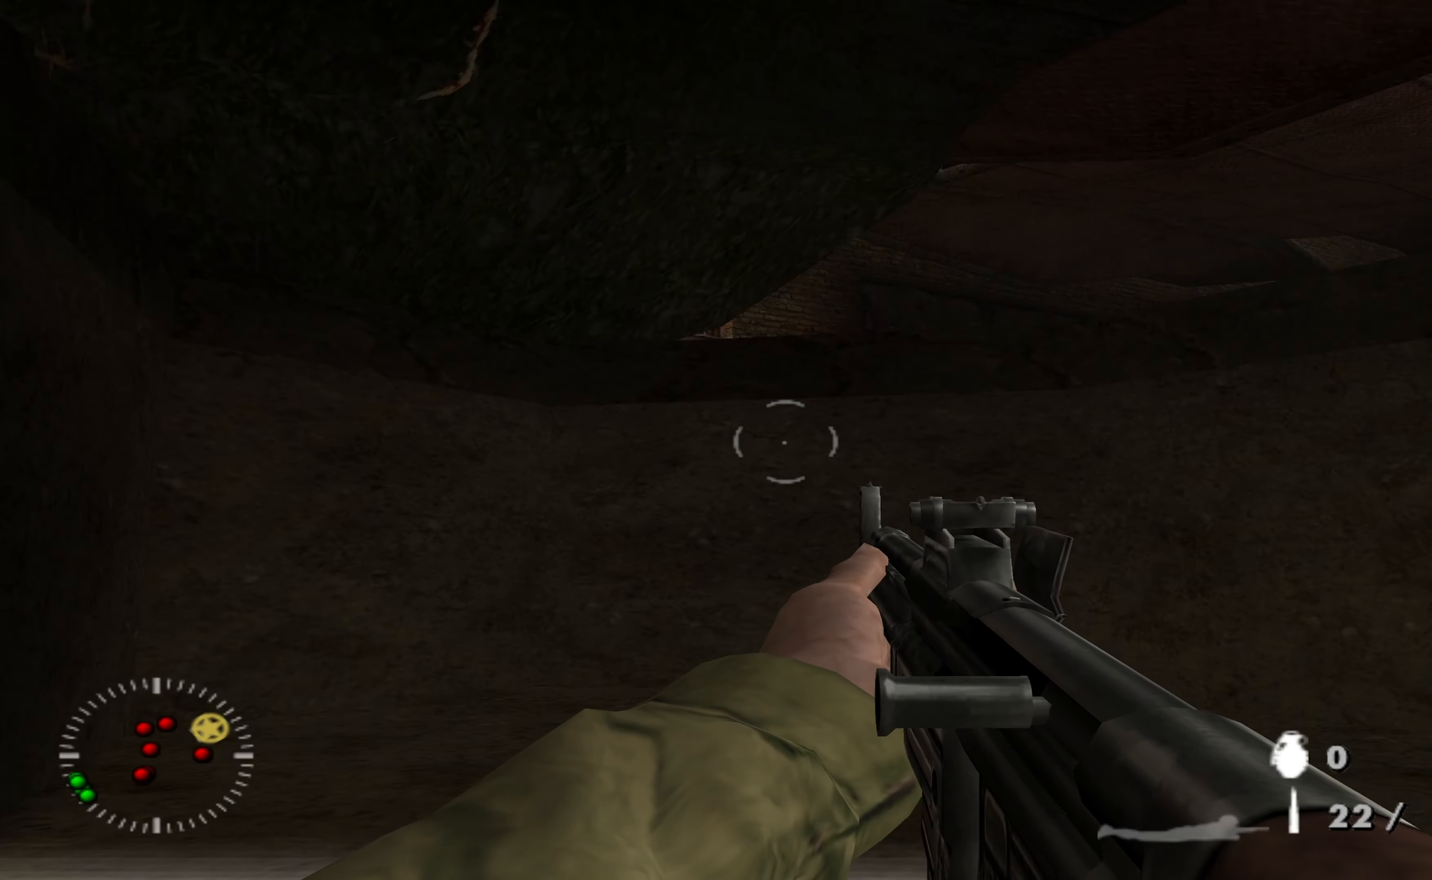
{"buttons": [], "left_stick": "down-left", "right_stick": "left", "events": [[400, "left_stick", "down-left"]]}
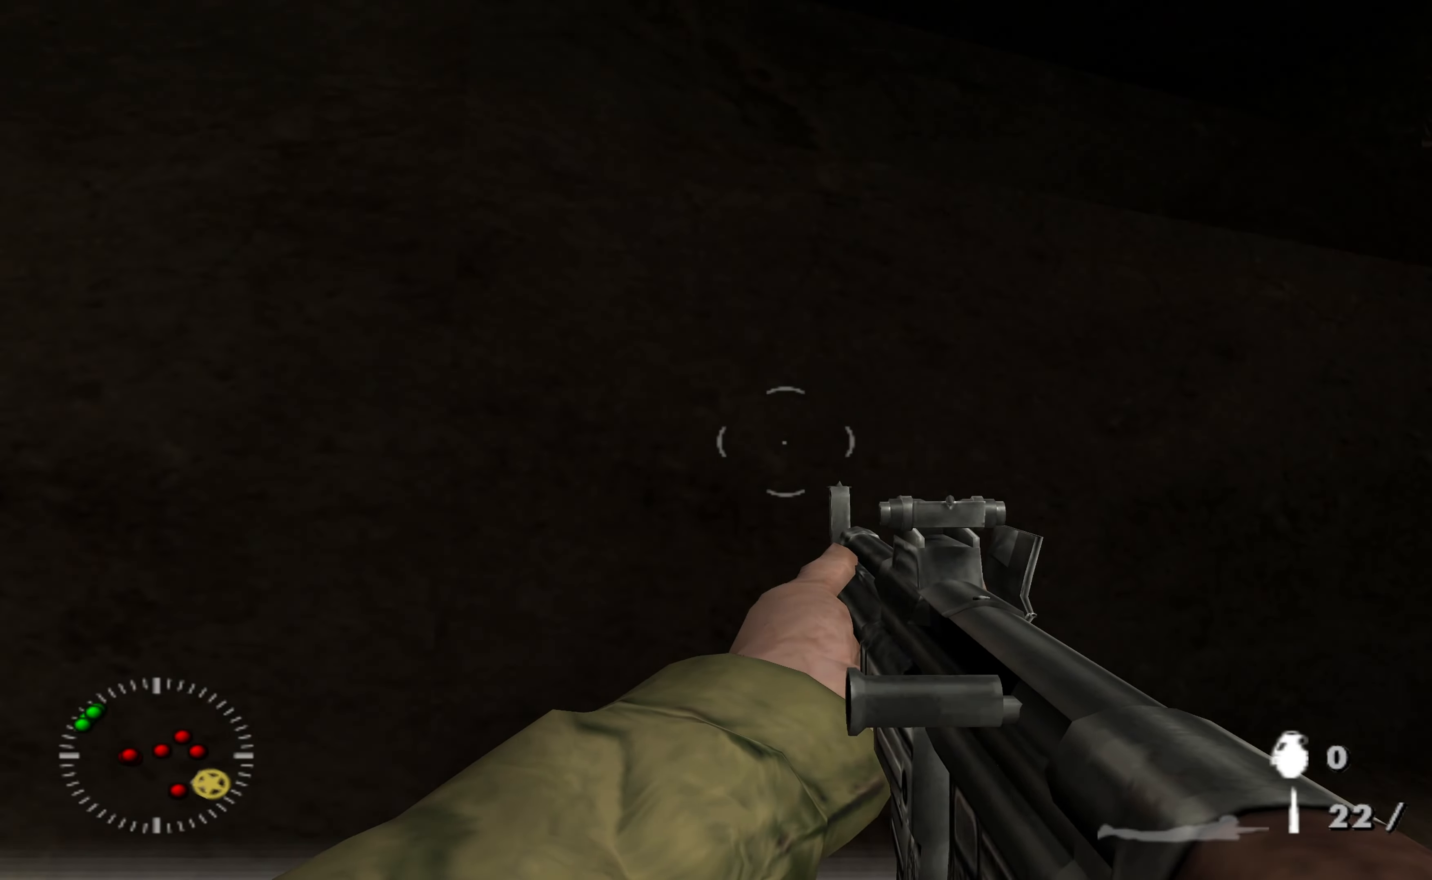
{"buttons": [], "left_stick": "up", "right_stick": "down-right", "events": [[134, "left_stick", "left"], [434, "left_stick", "up"], [434, "right_stick", "down-right"]]}
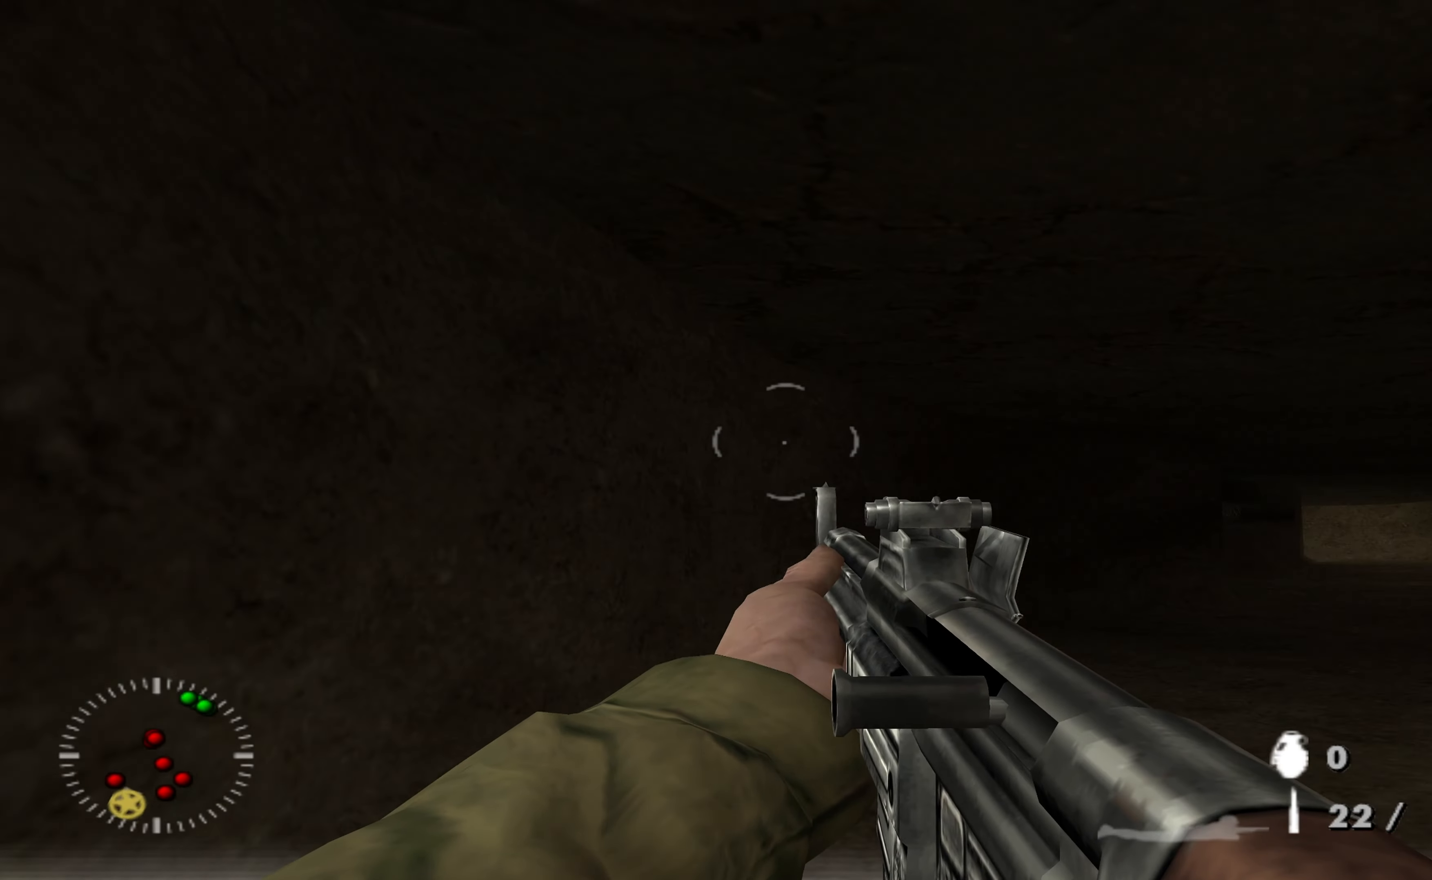
{"buttons": [], "left_stick": "up", "right_stick": "right", "events": [[167, "right_stick", "center"], [400, "right_stick", "right"]]}